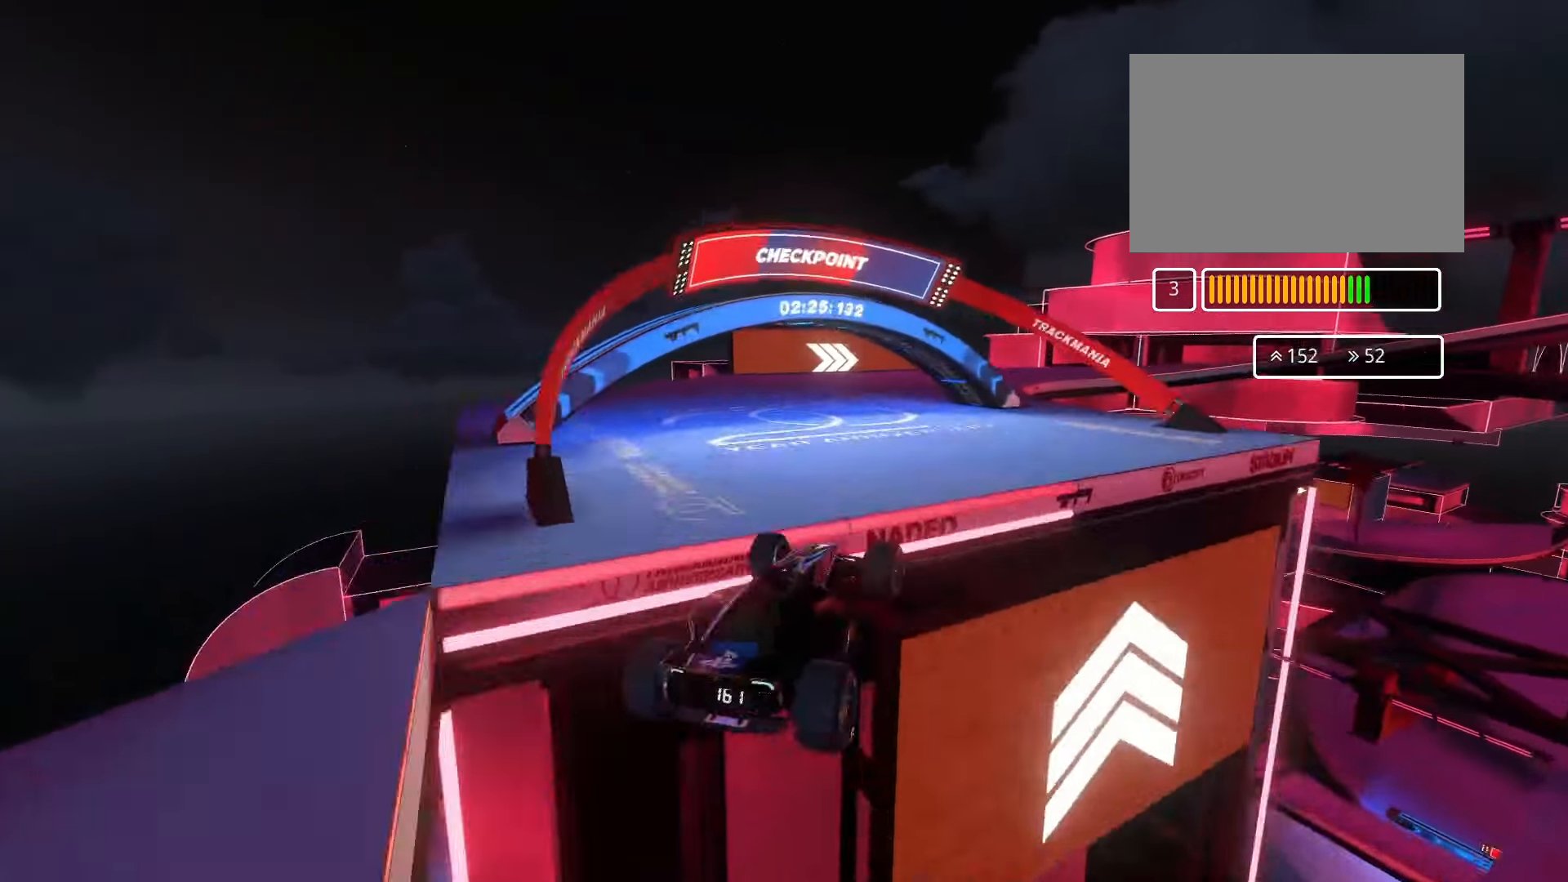
Gameplay with keyboard; each line is a JSON object with the keys held at the frame after it. "events" lists presses ("down") and releases ("up") of "down", "left", "right" and "up" between this image and that frame as [ms after this image, input, new state], when the widget could be followed in between. No other keys are recorded. Mouse input is not recorded.
{"keys": ["right", "up"], "events": [[67, "right", "down"]]}
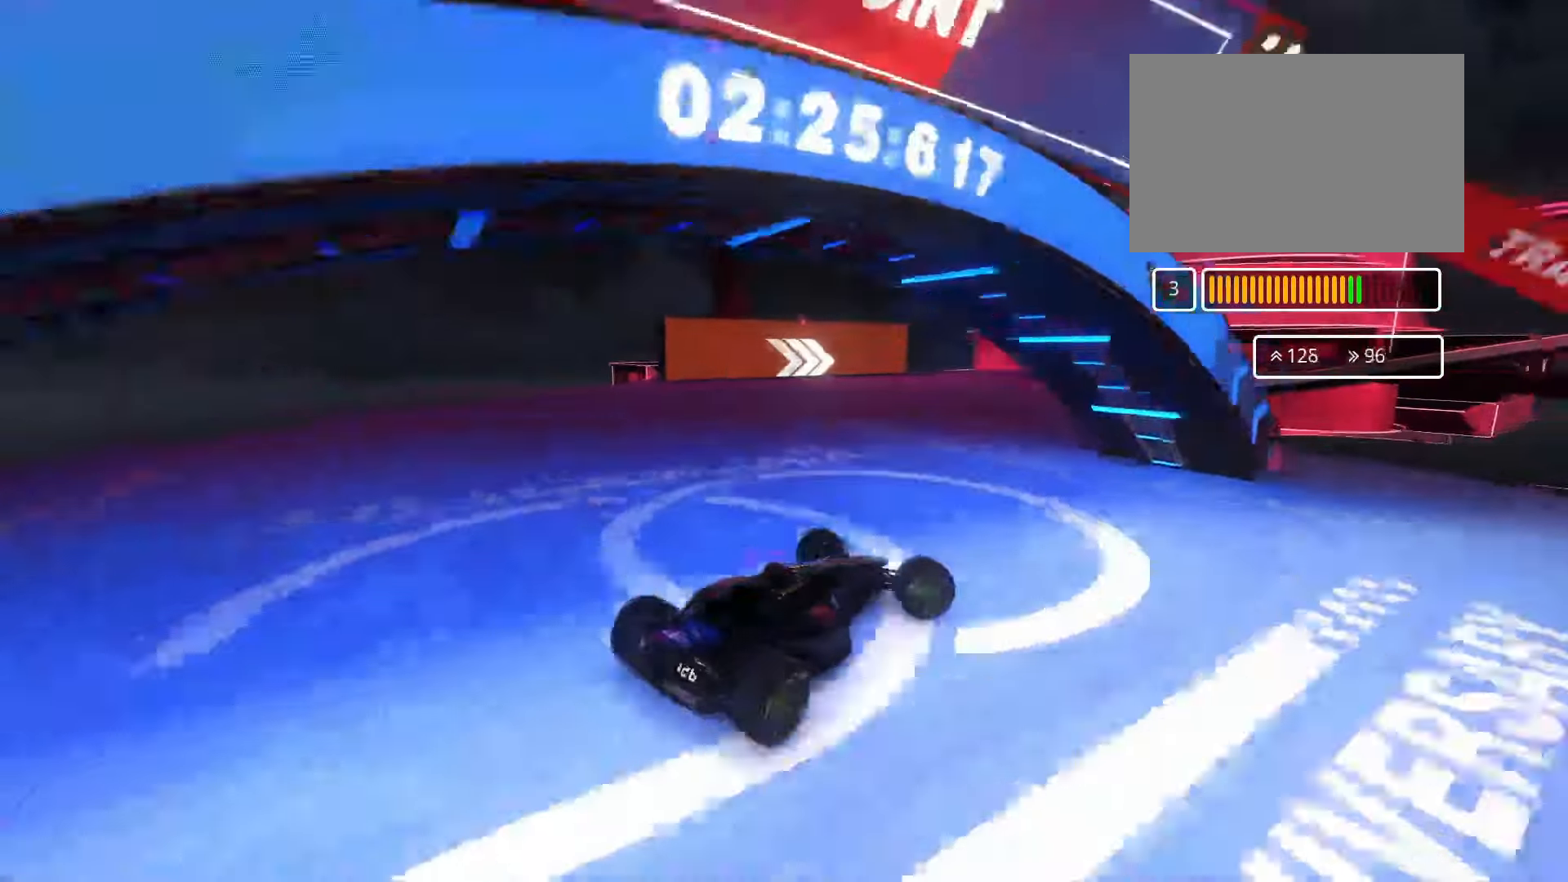
{"keys": ["left", "up"], "events": [[233, "right", "up"], [300, "left", "down"]]}
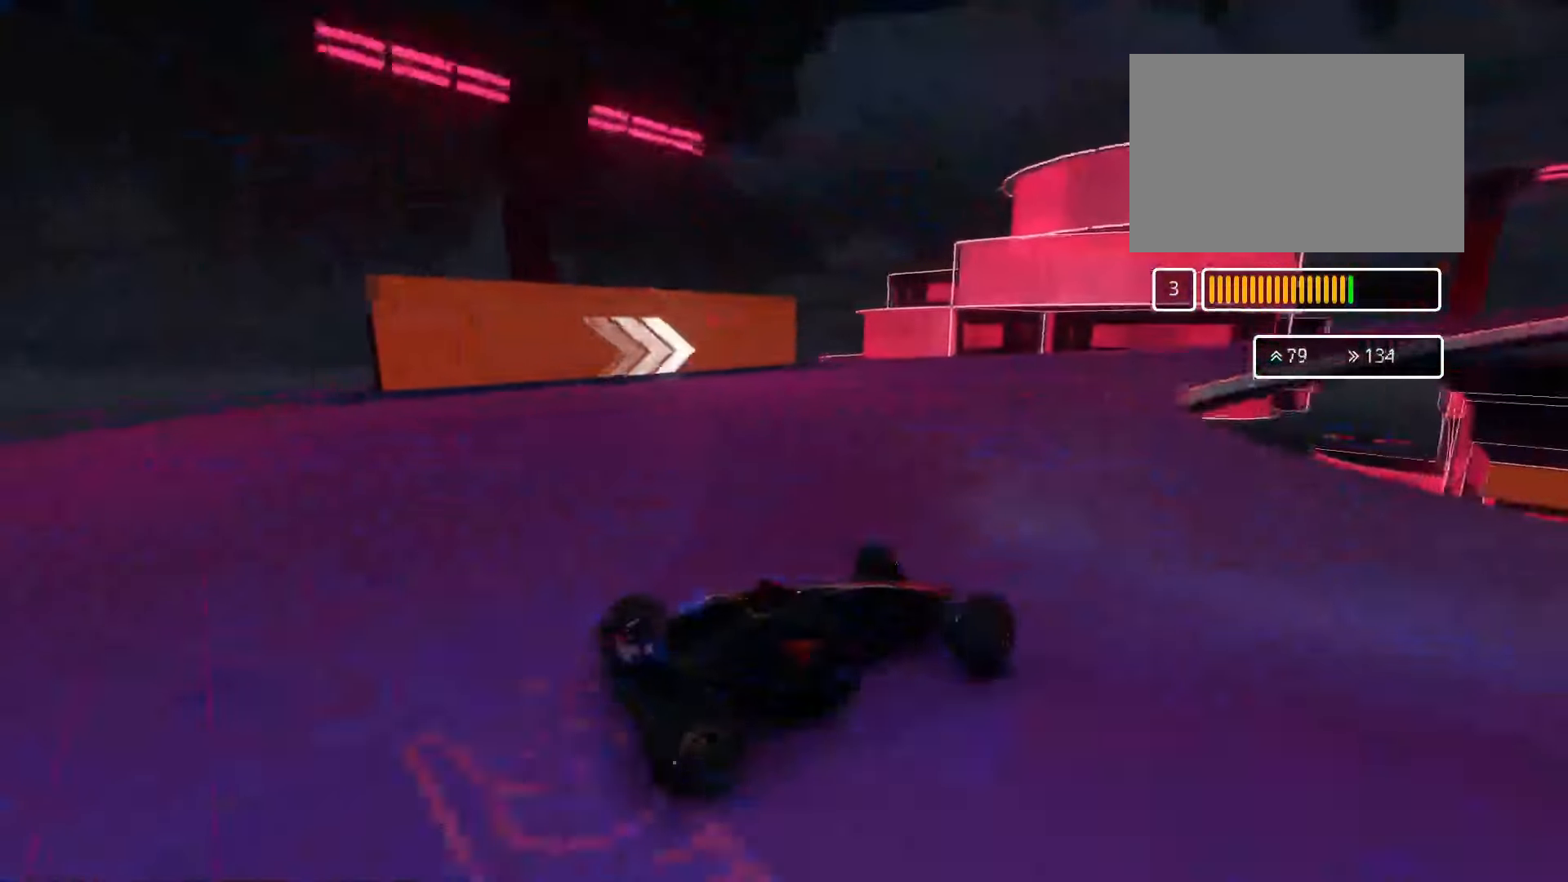
{"keys": ["left", "up"], "events": [[67, "down", "down"], [367, "down", "up"]]}
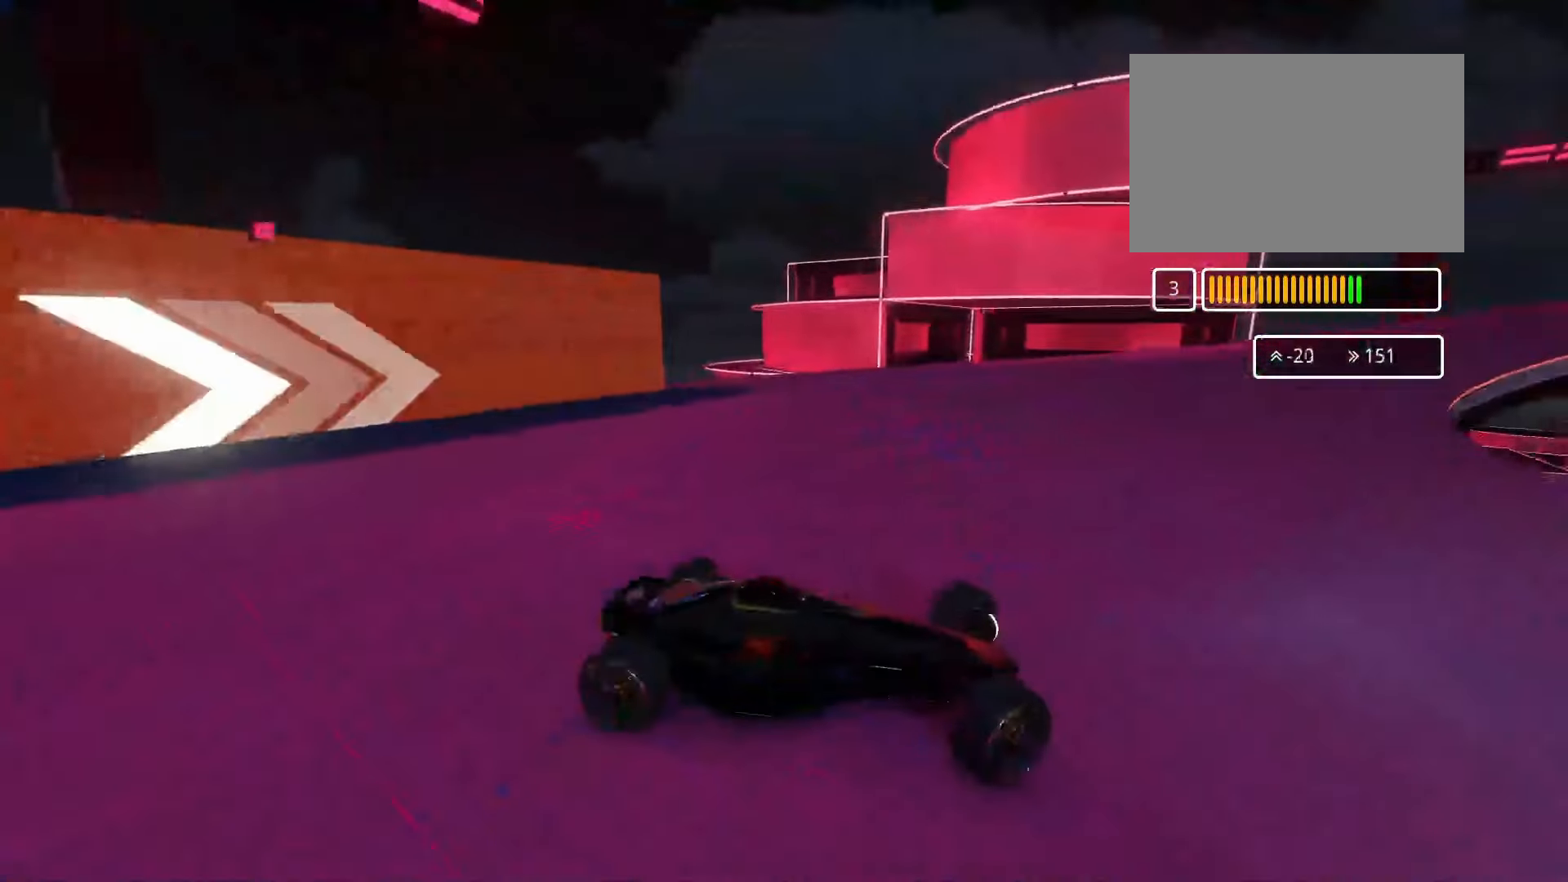
{"keys": ["left", "up"], "events": [[267, "up", "up"], [300, "up", "down"]]}
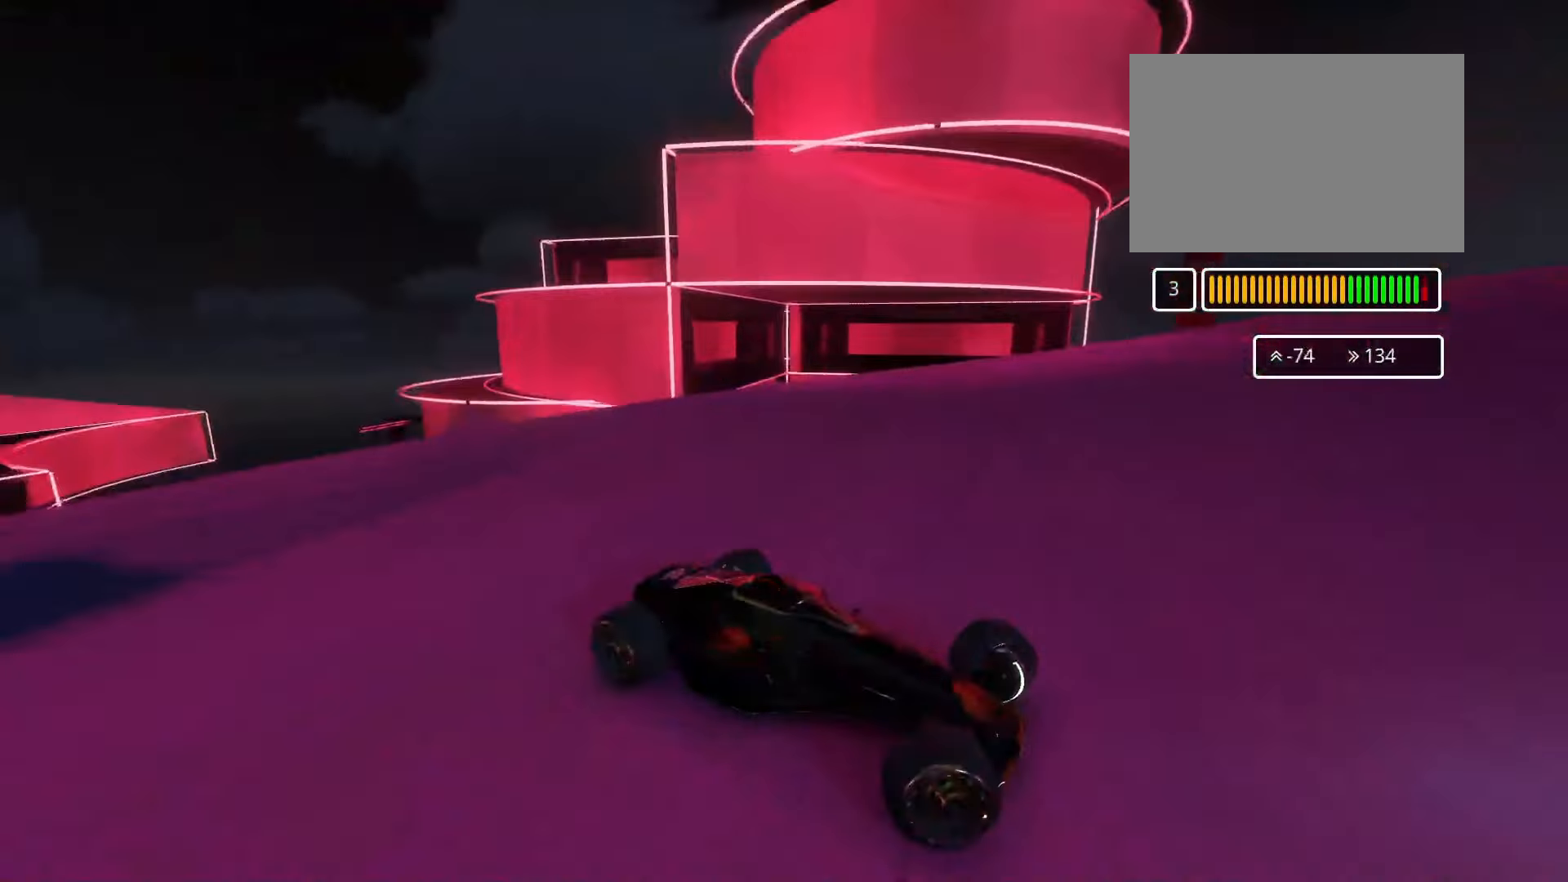
{"keys": ["left", "up"], "events": []}
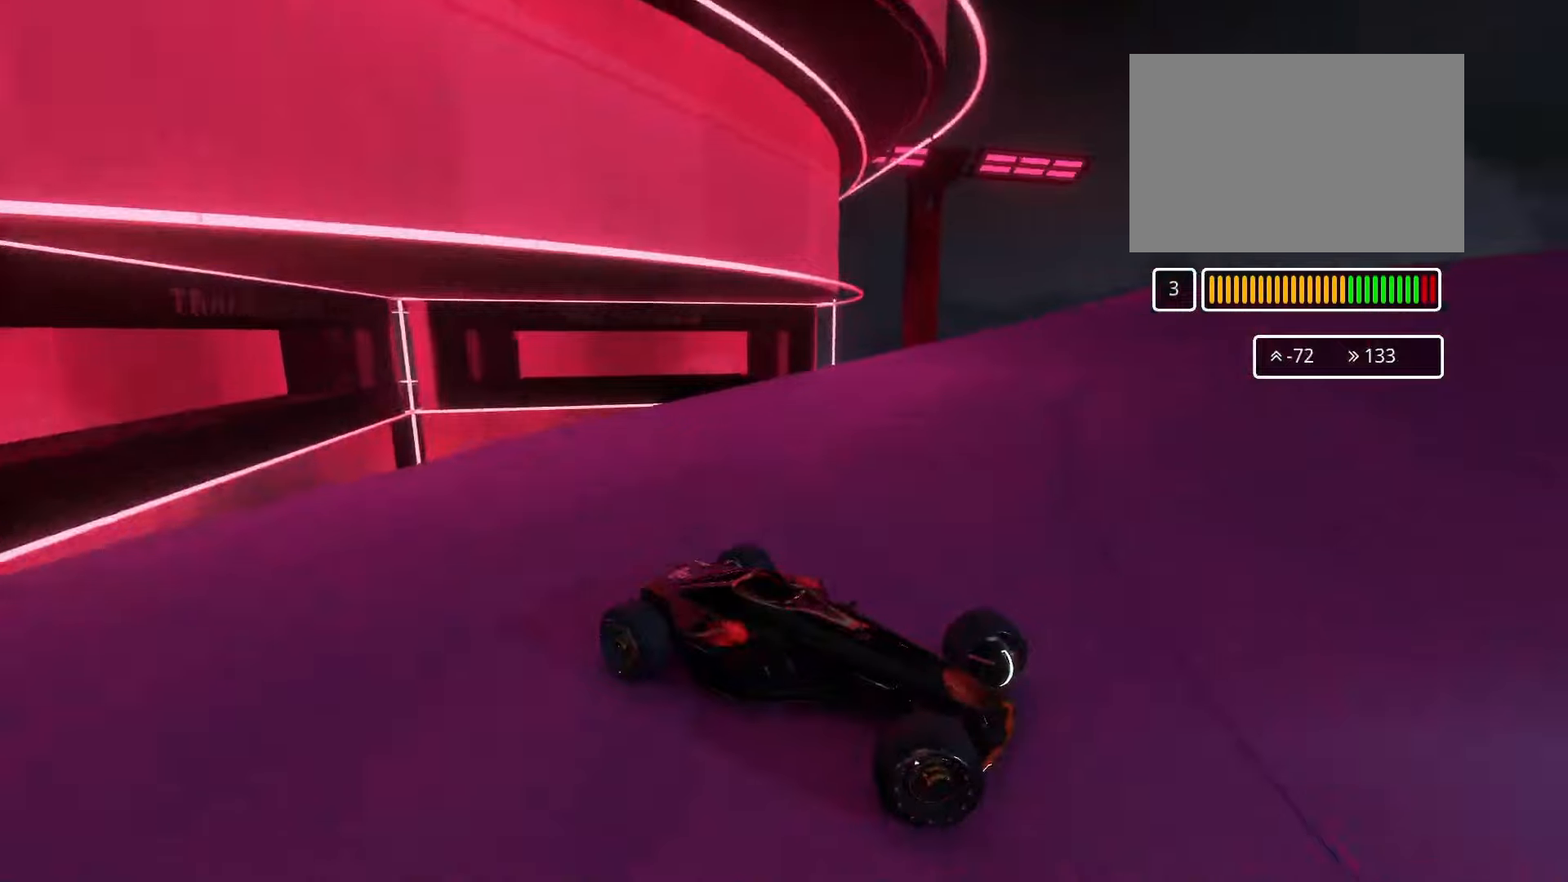
{"keys": ["left", "up"], "events": []}
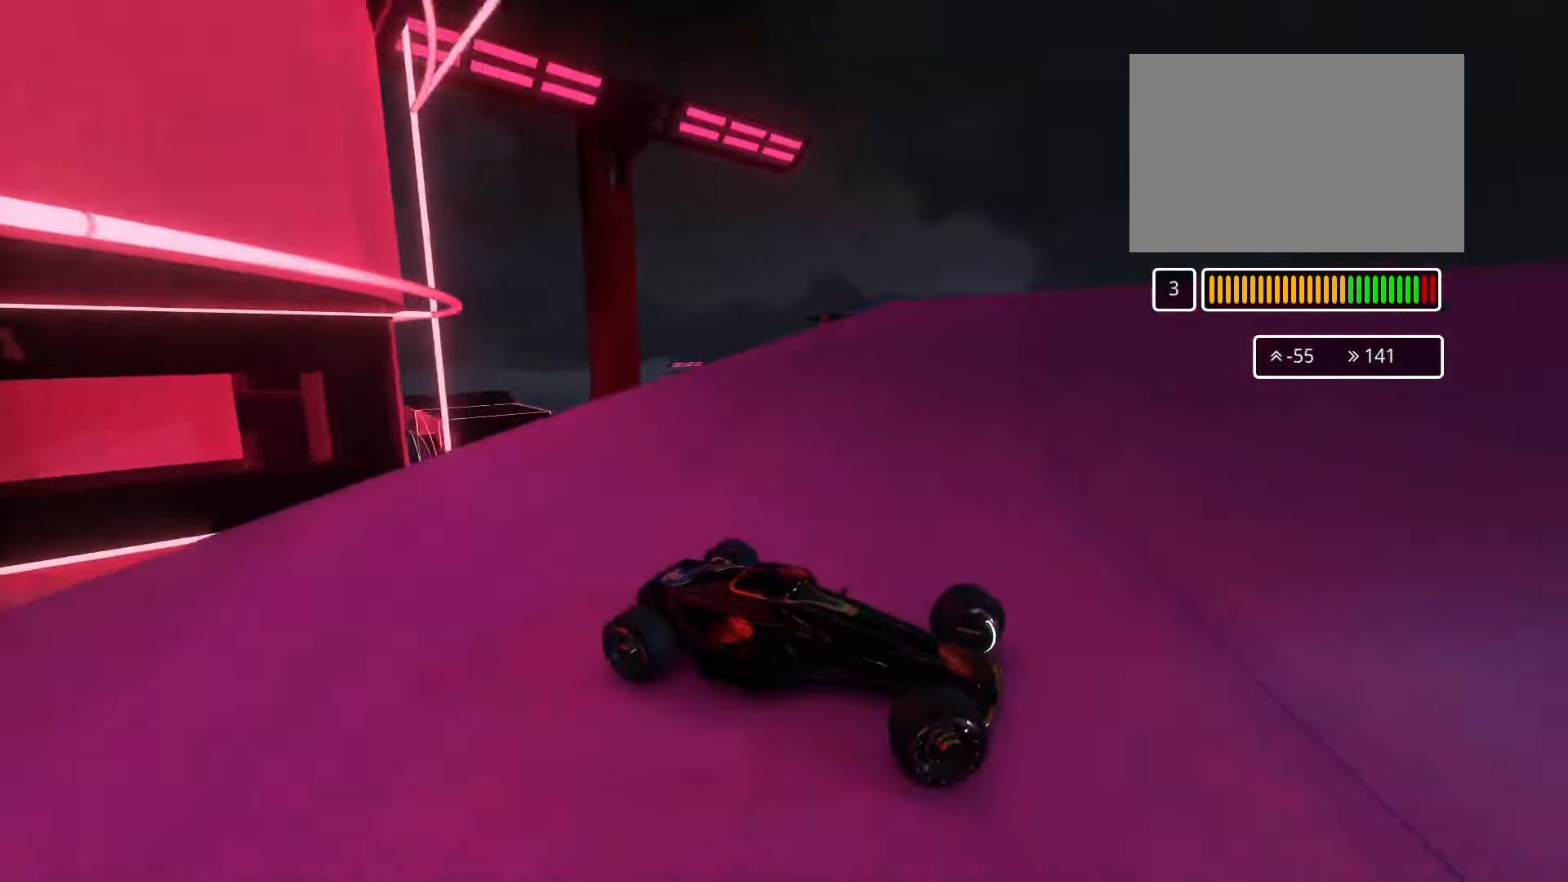
{"keys": ["left", "up"], "events": [[100, "down", "down"], [166, "down", "up"]]}
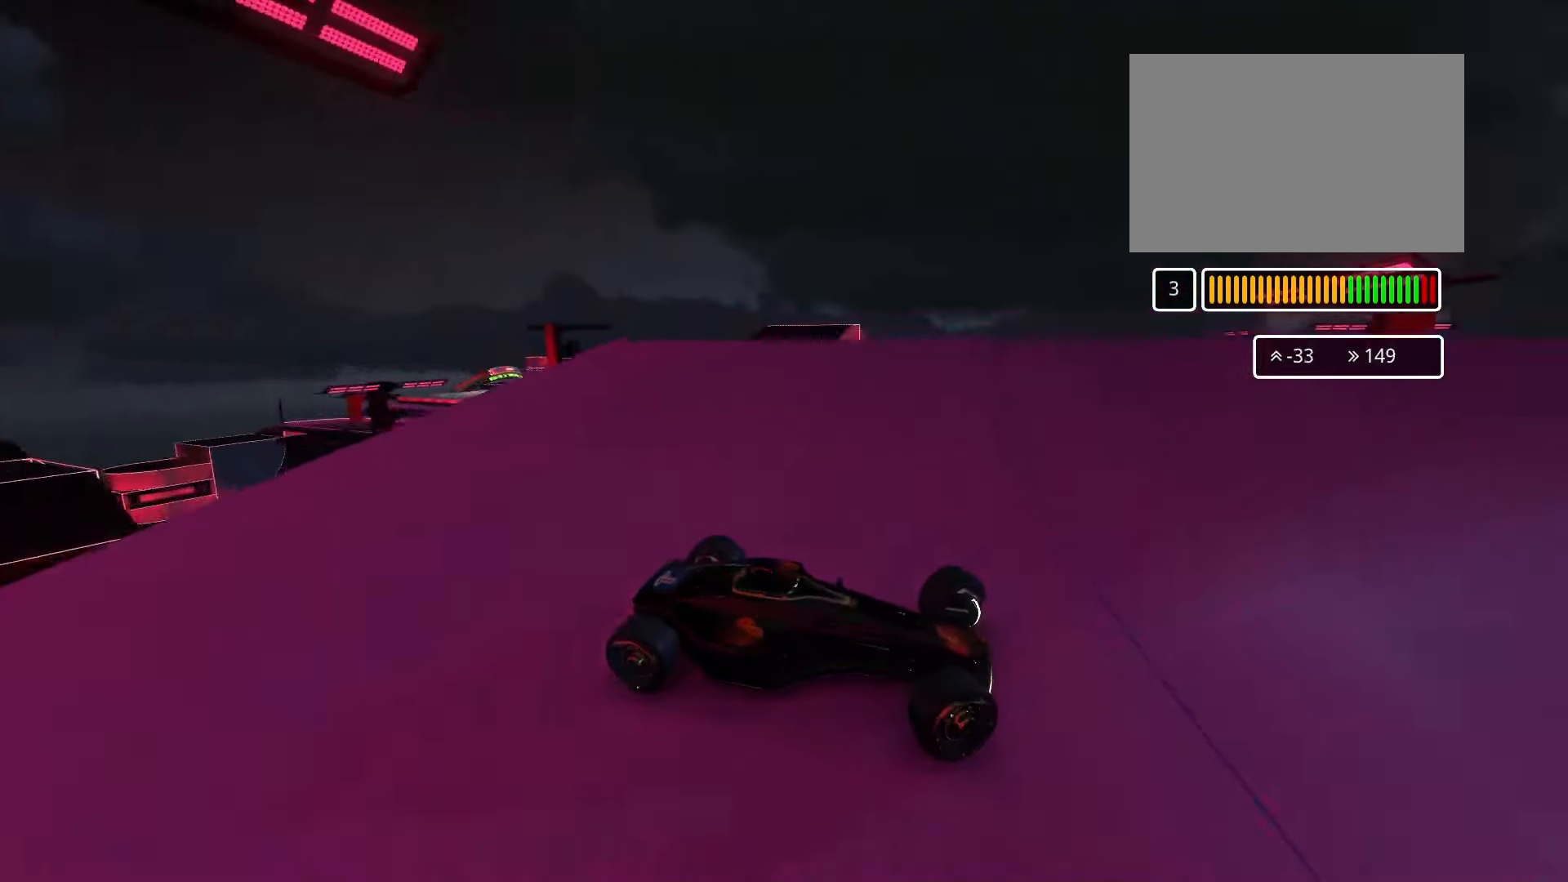
{"keys": ["left", "up"], "events": []}
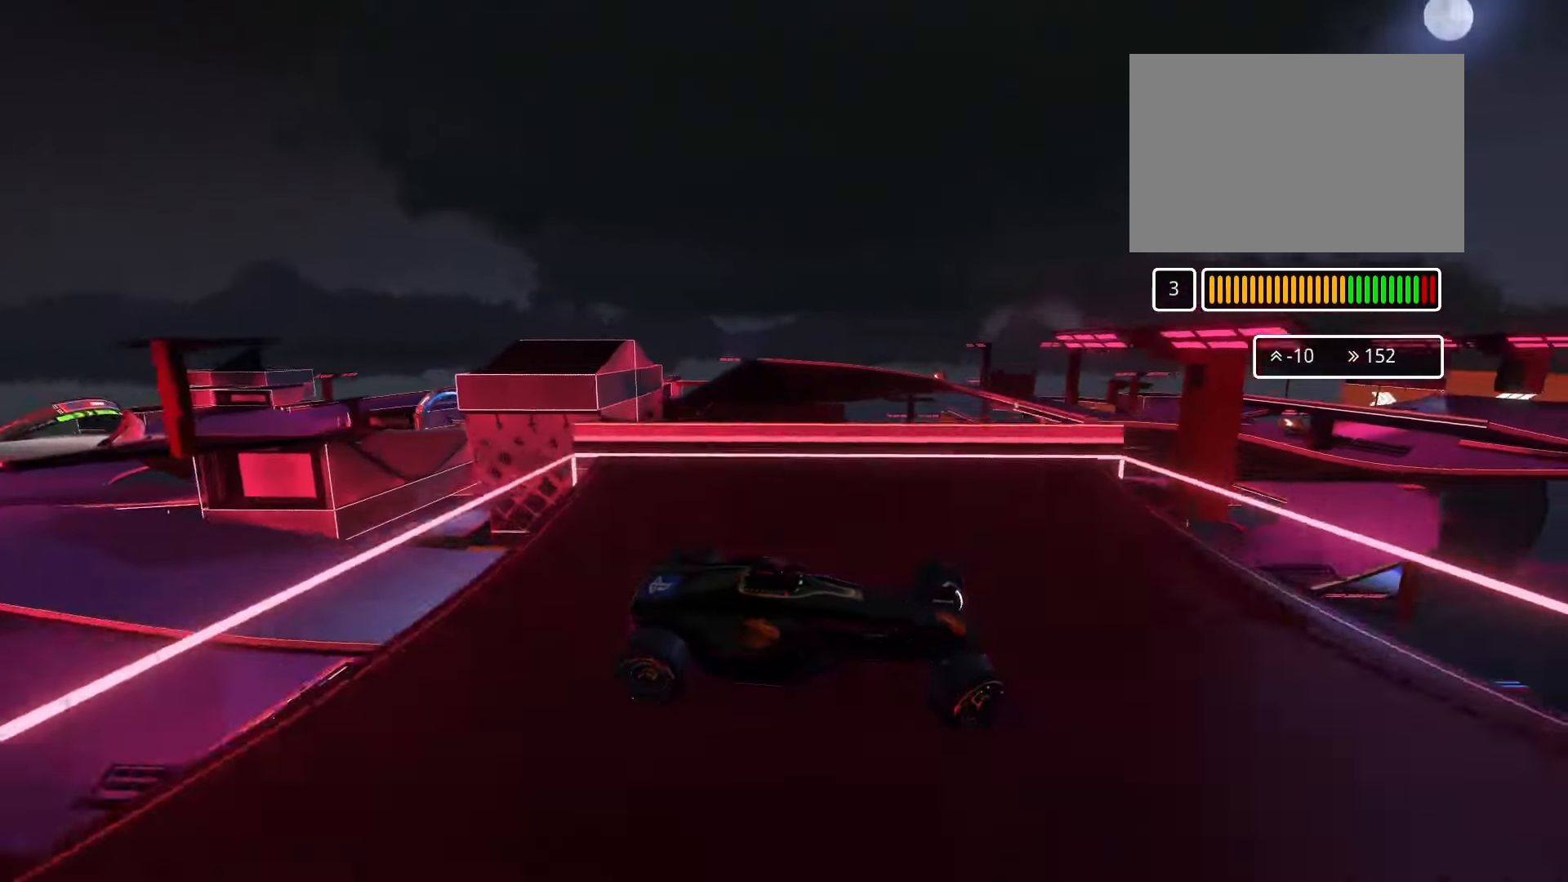
{"keys": ["left", "up"], "events": []}
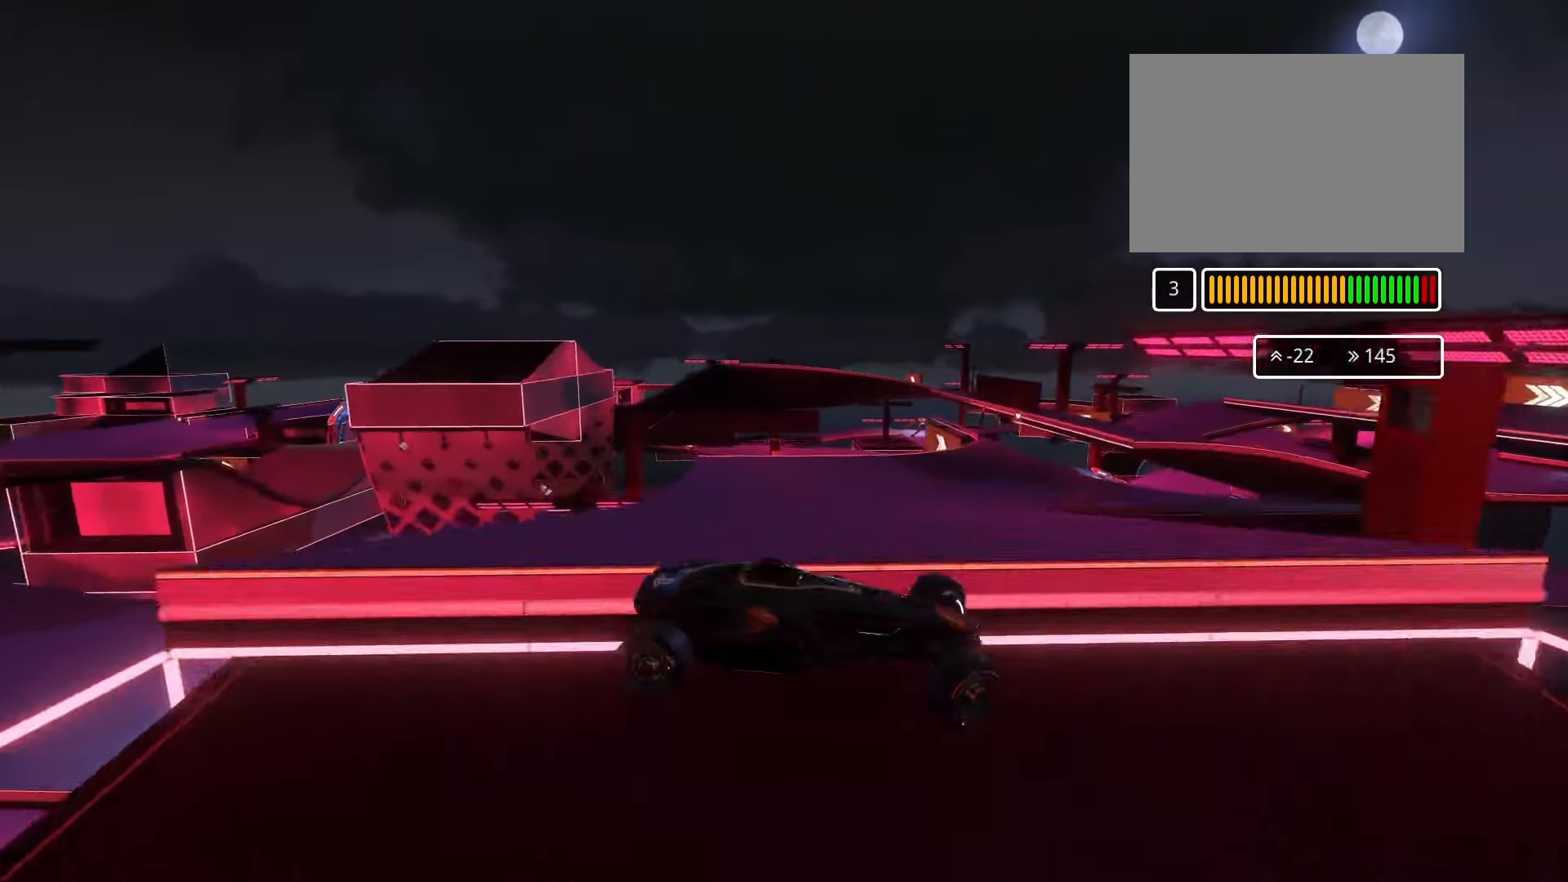
{"keys": ["left", "up"], "events": []}
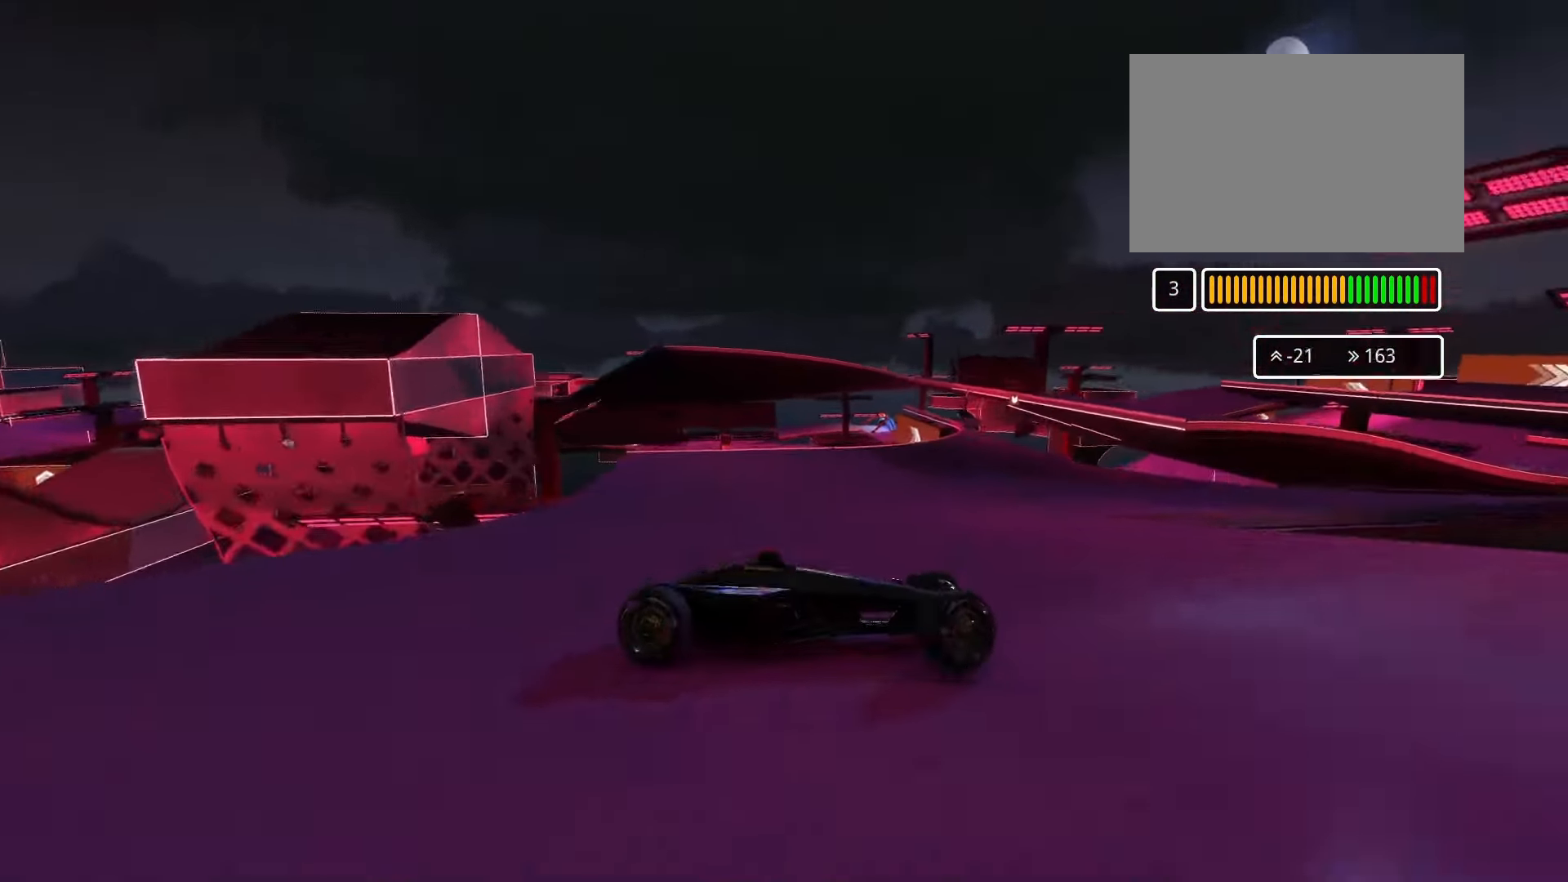
{"keys": ["left", "up"], "events": [[366, "down", "down"], [466, "down", "up"]]}
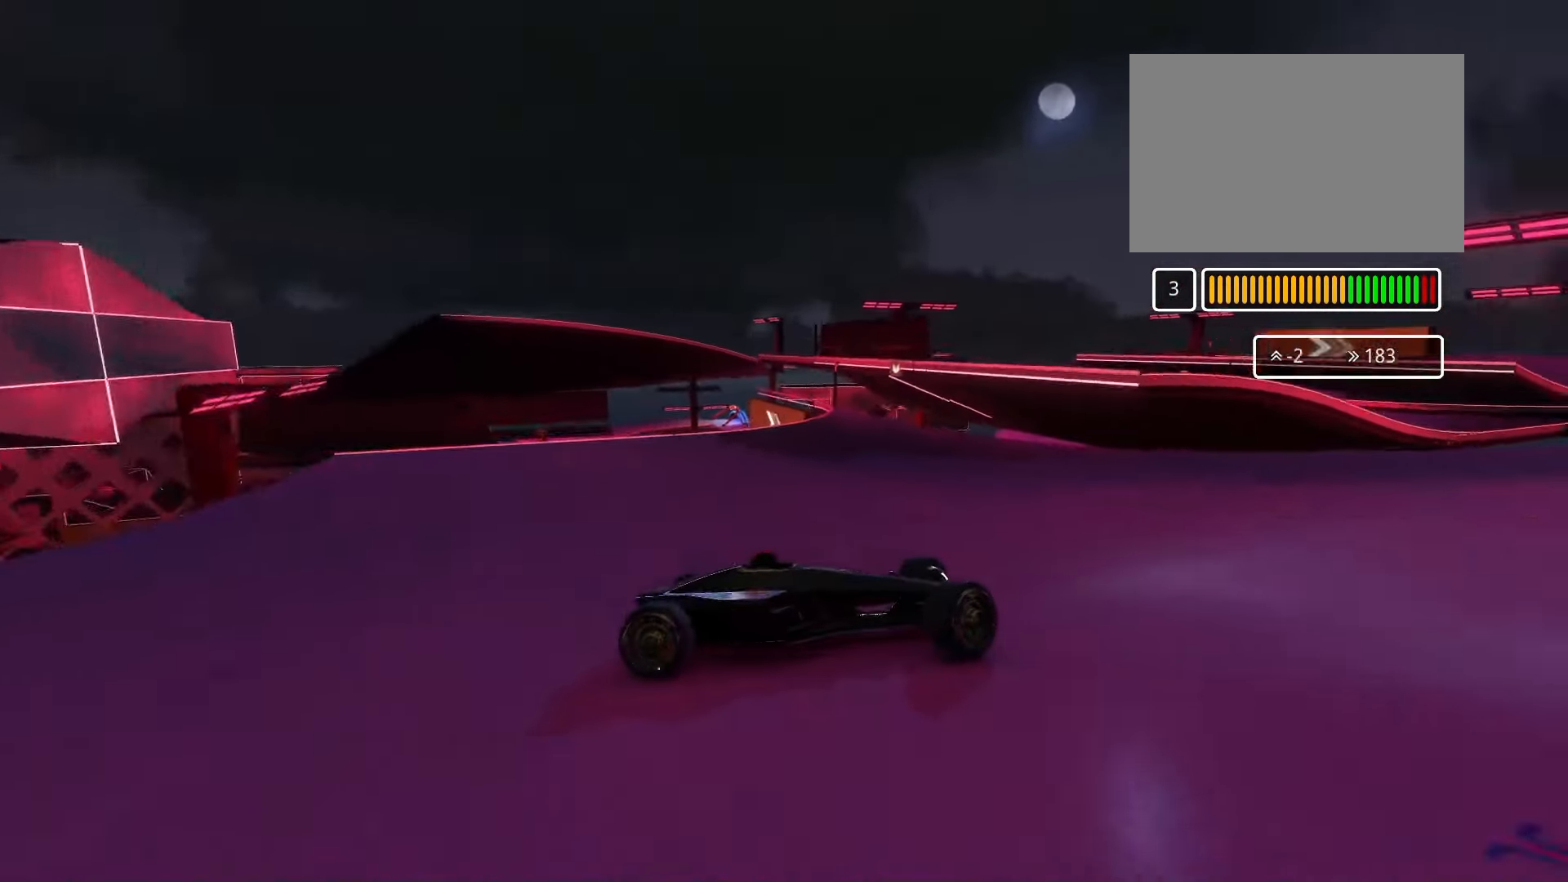
{"keys": ["left", "up"], "events": []}
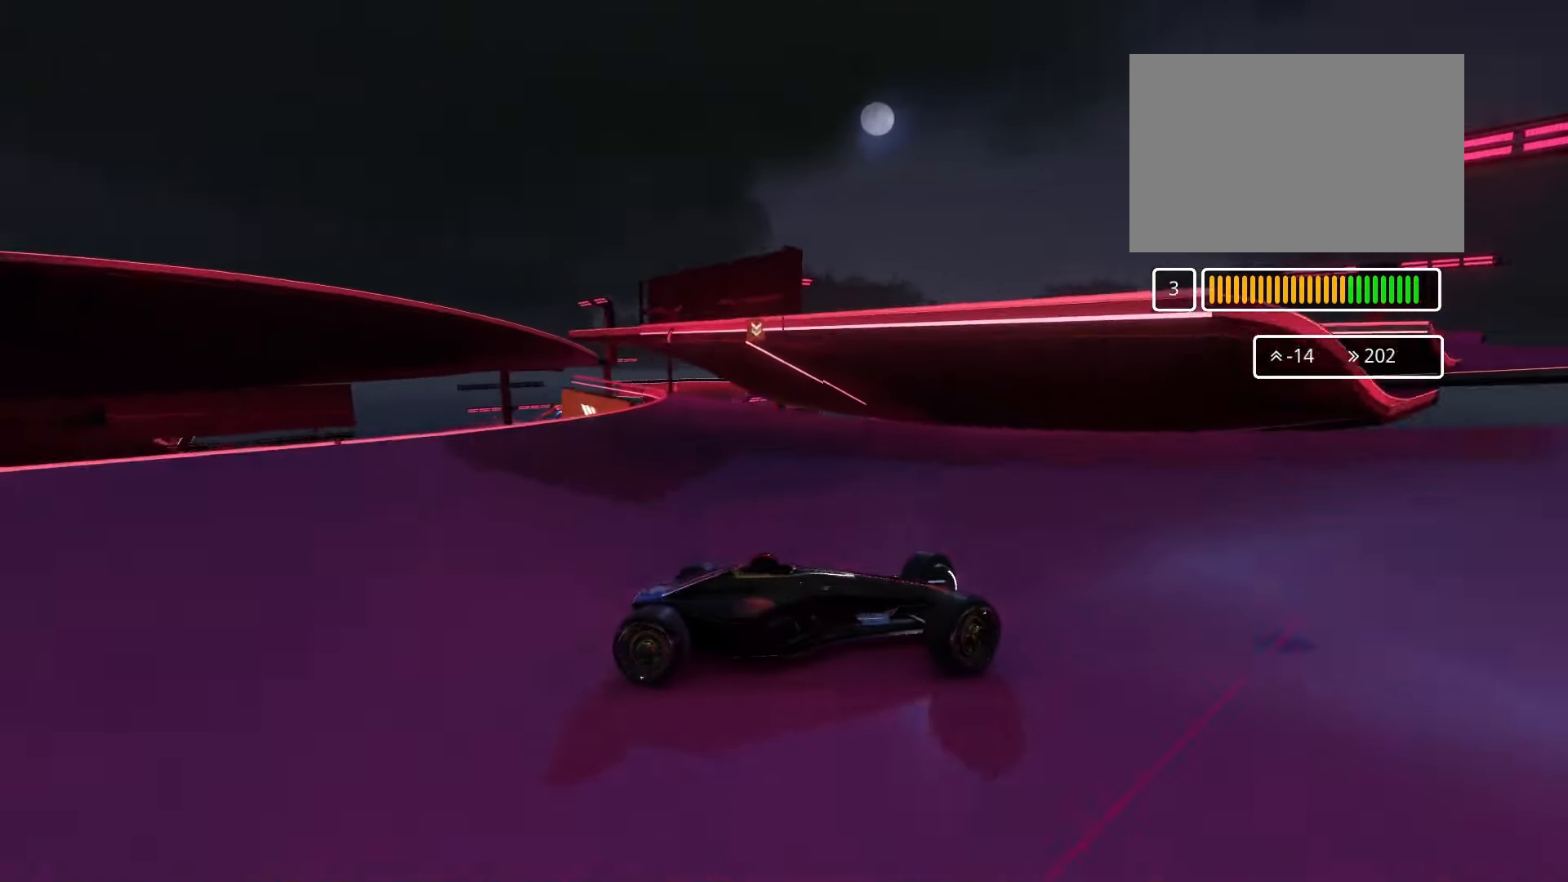
{"keys": ["left", "up"], "events": []}
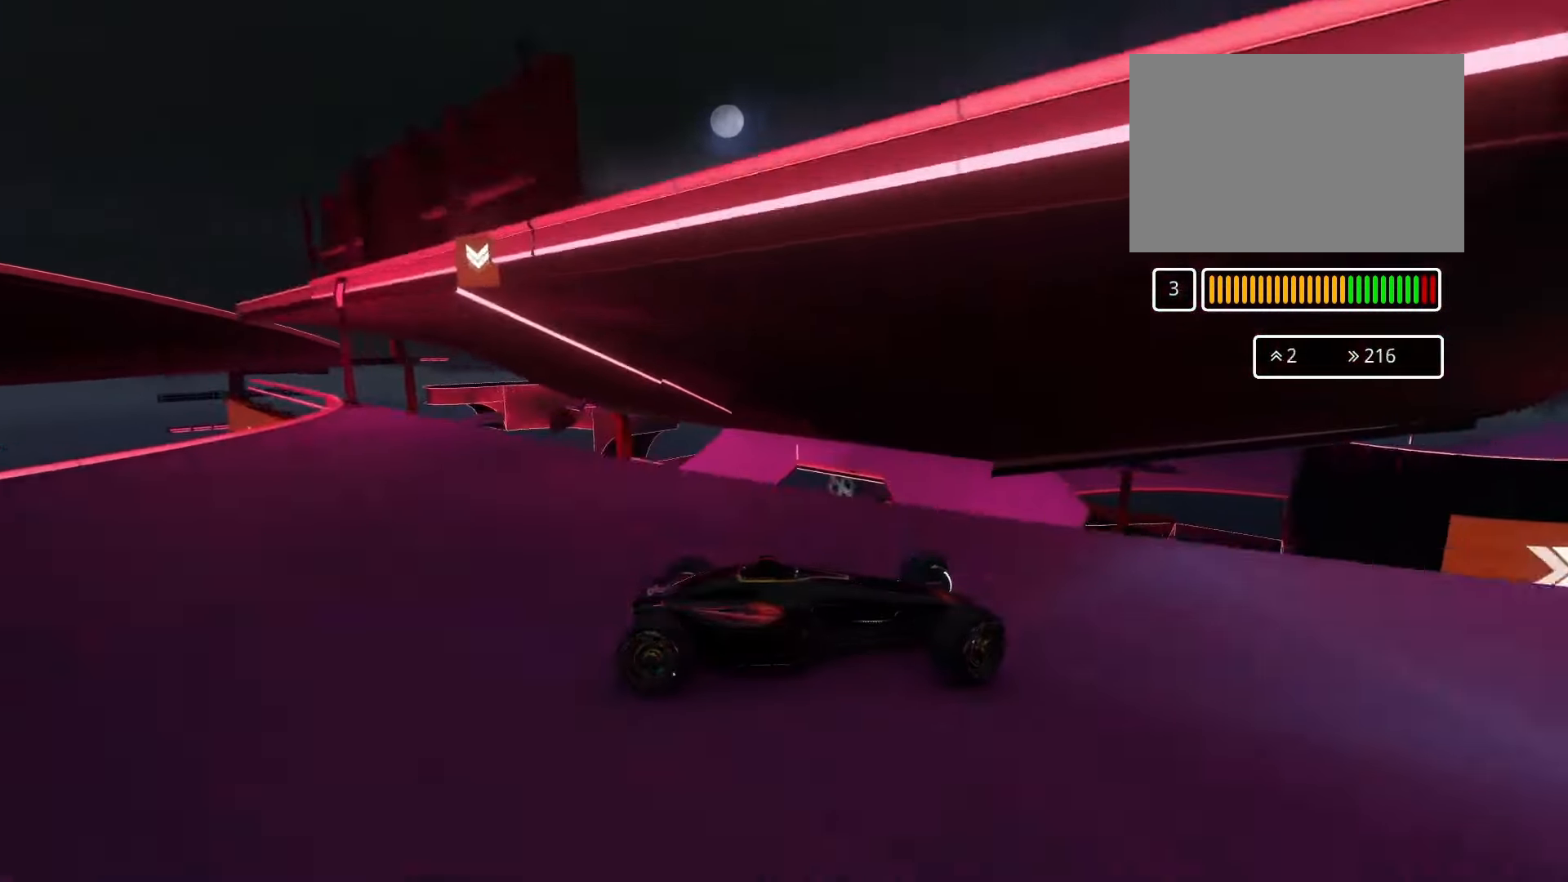
{"keys": ["left", "up"], "events": []}
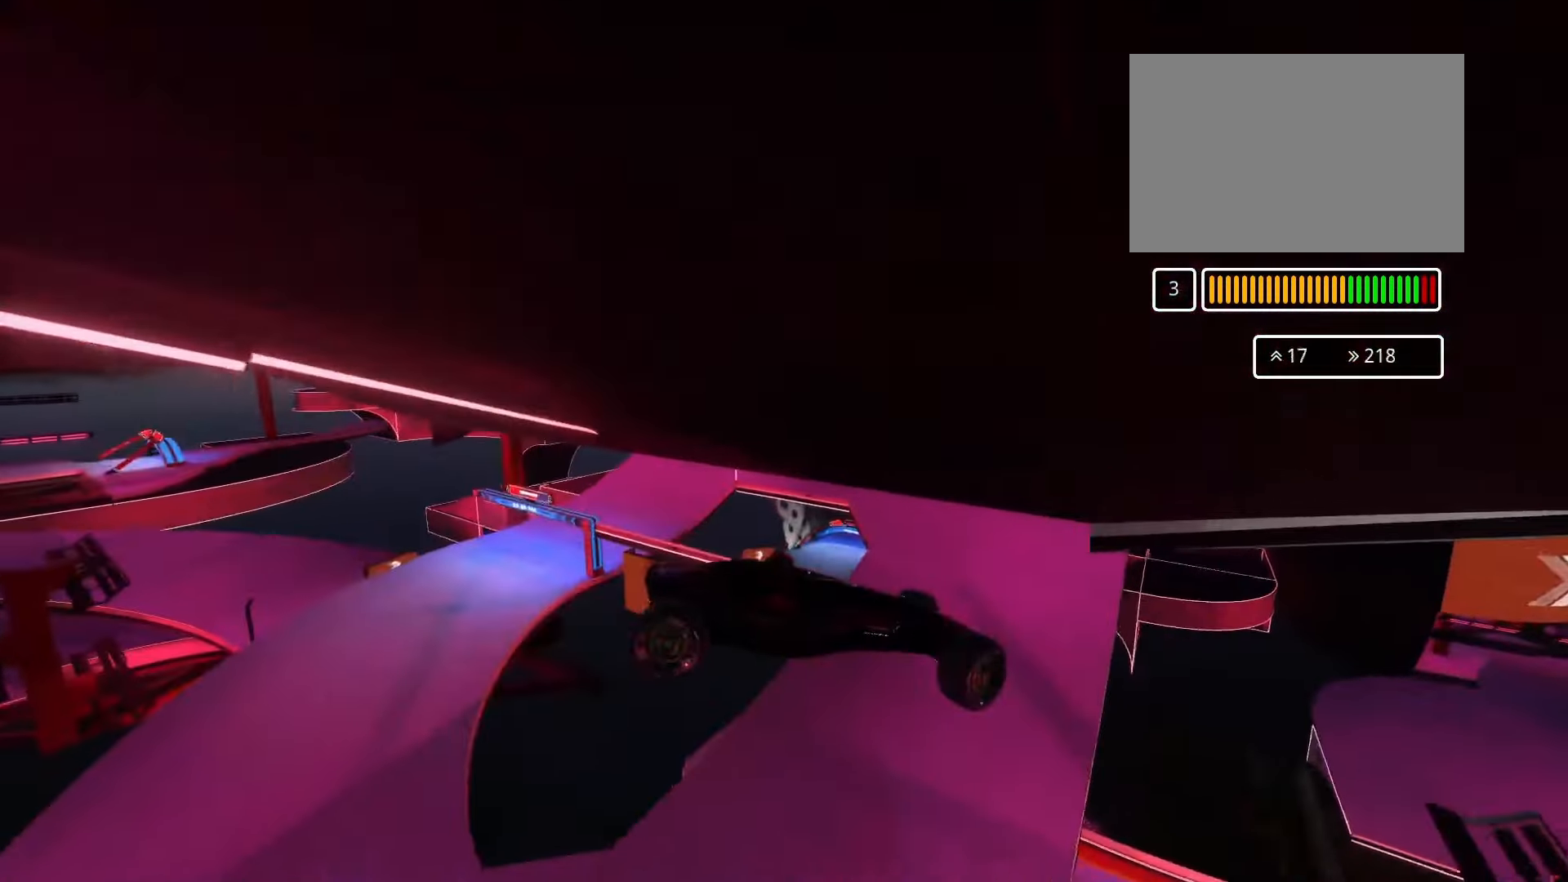
{"keys": ["left", "up"], "events": []}
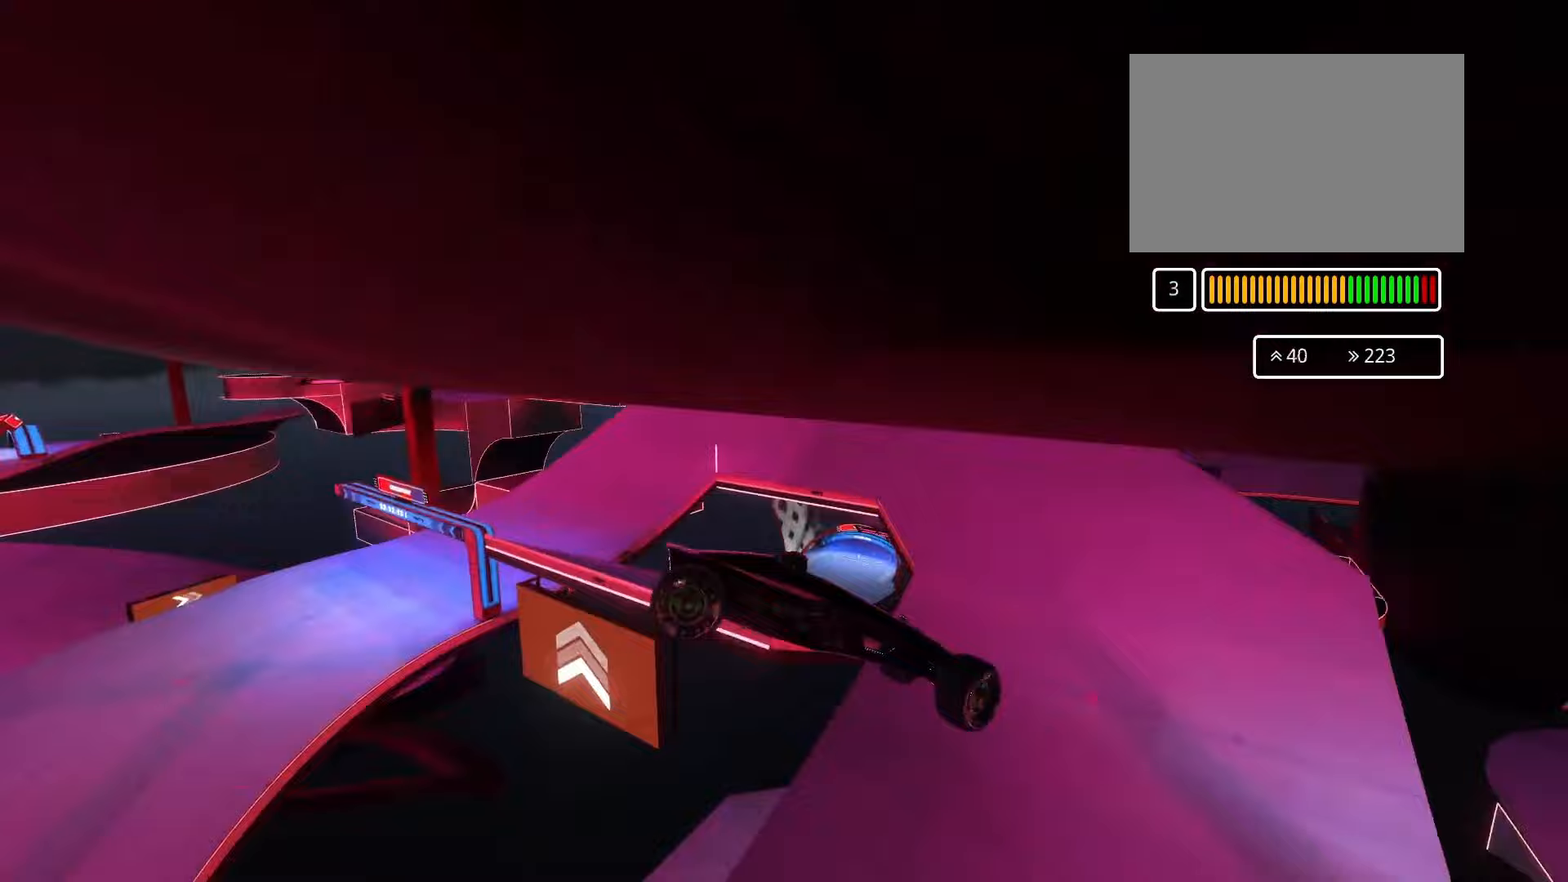
{"keys": ["left", "up"], "events": []}
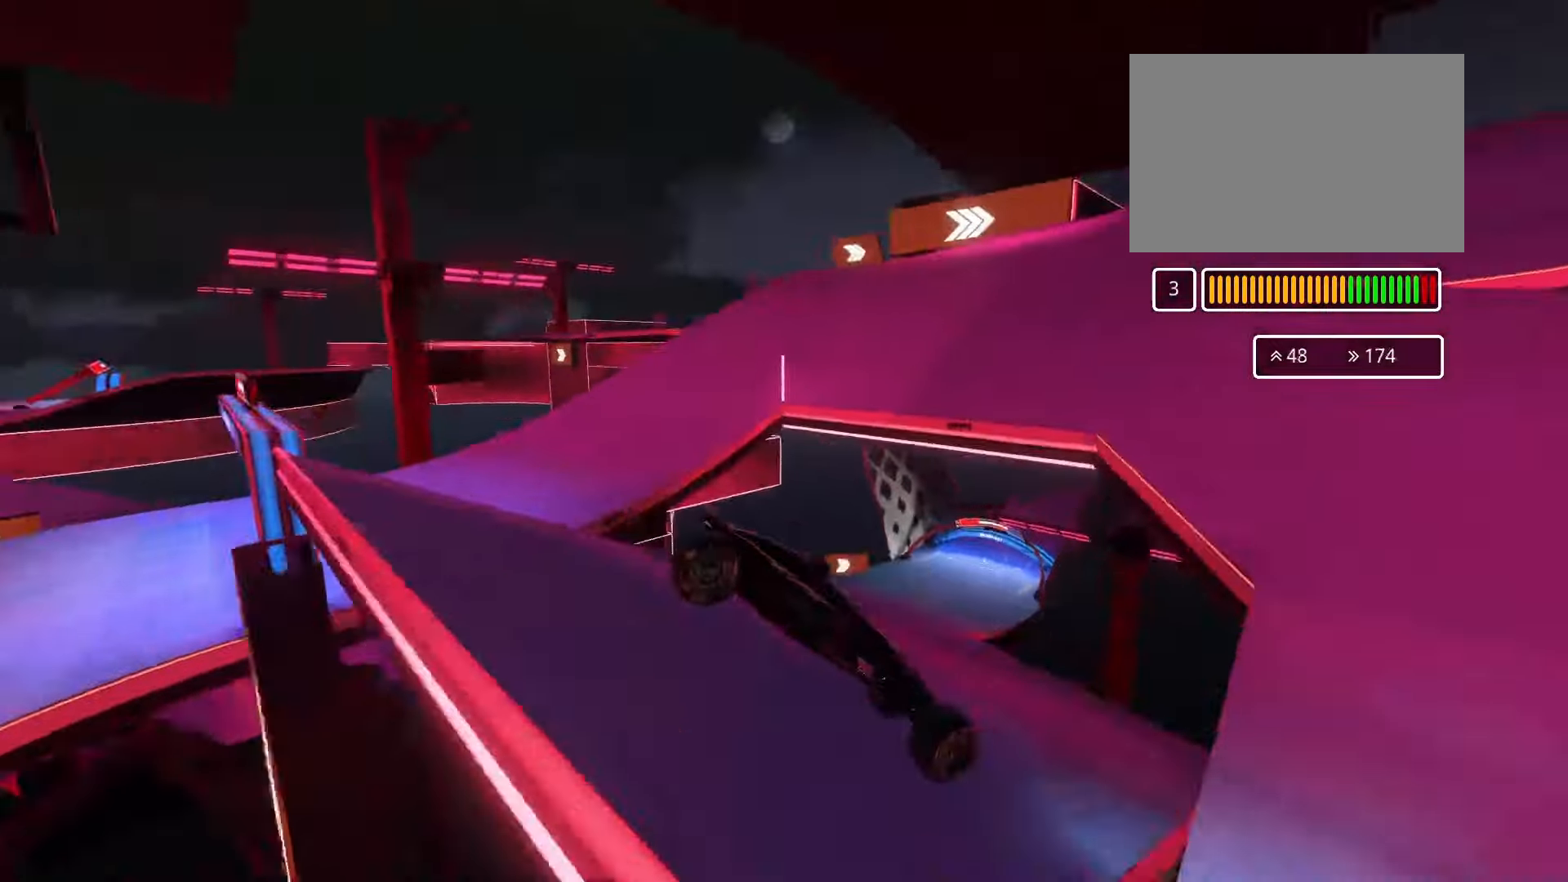
{"keys": ["left", "up"], "events": []}
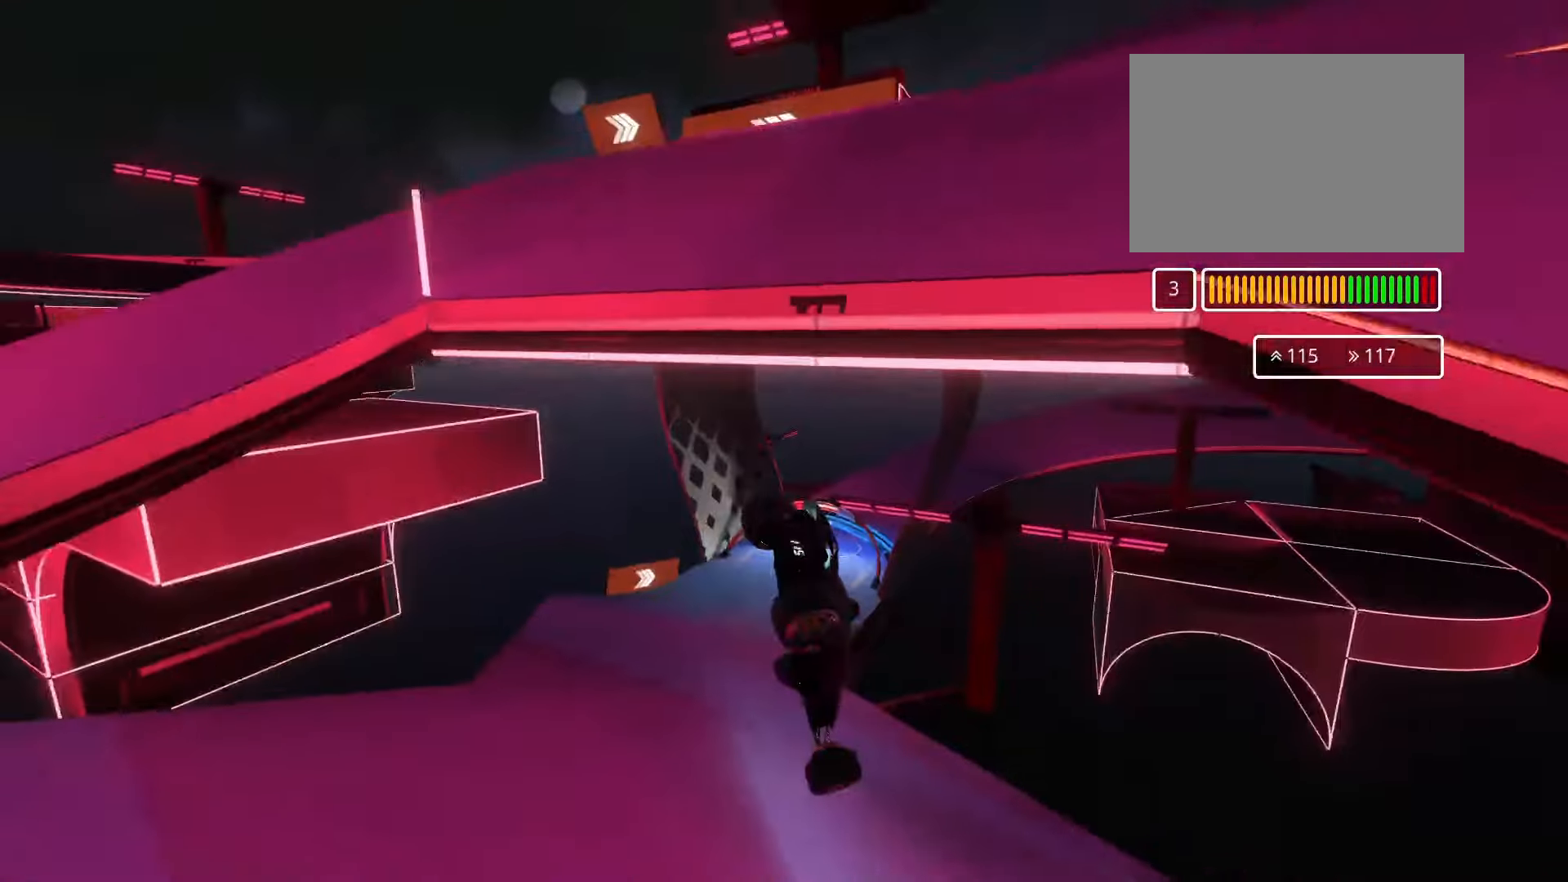
{"keys": ["left"], "events": [[167, "up", "up"]]}
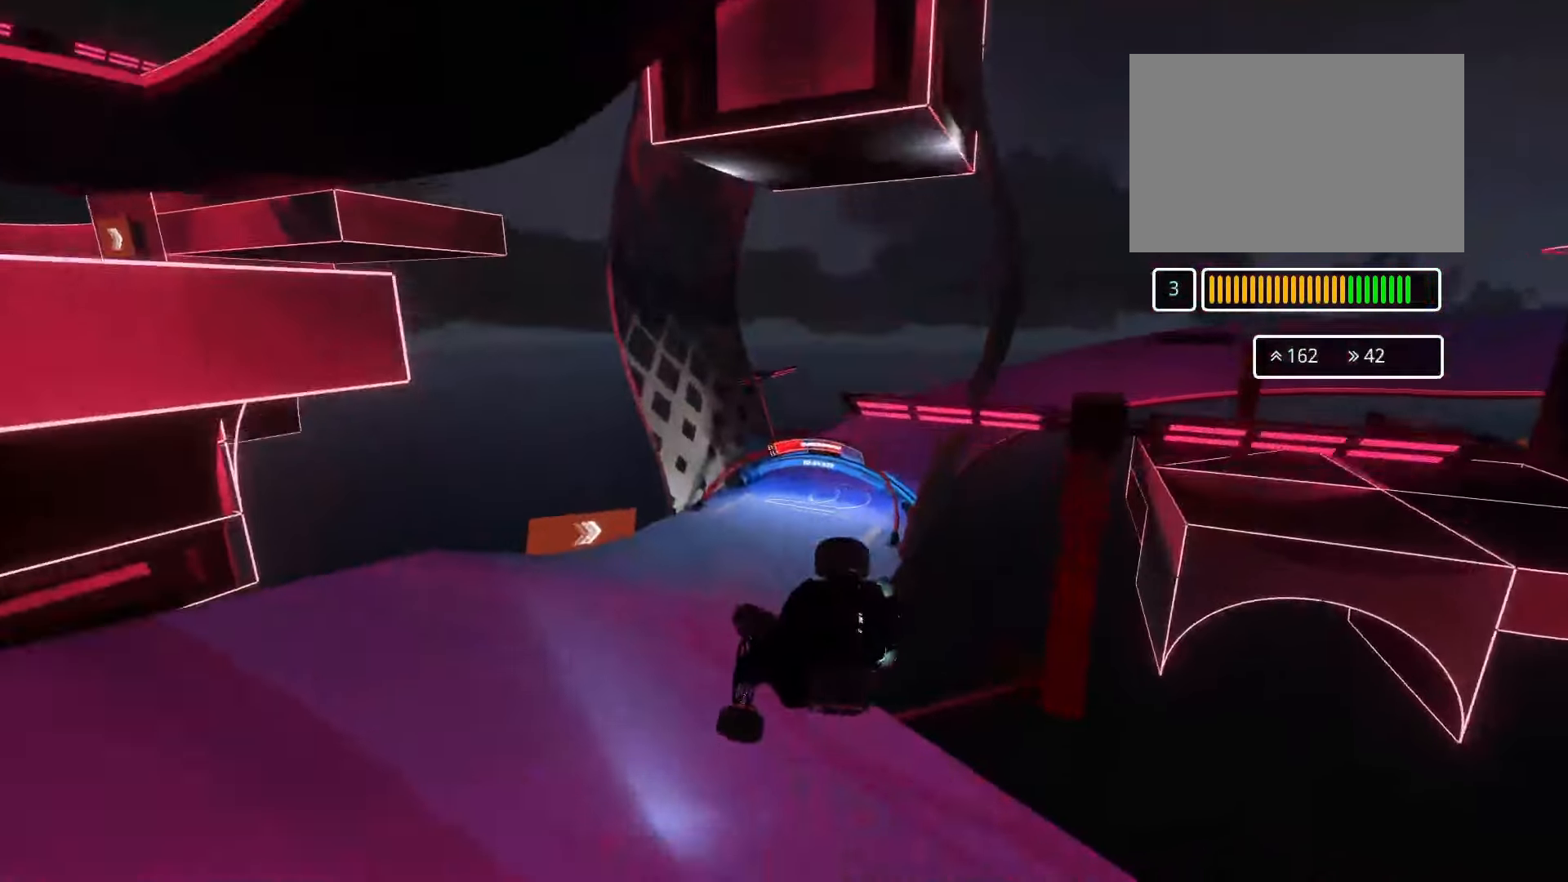
{"keys": ["up"], "events": [[100, "up", "down"], [300, "left", "up"]]}
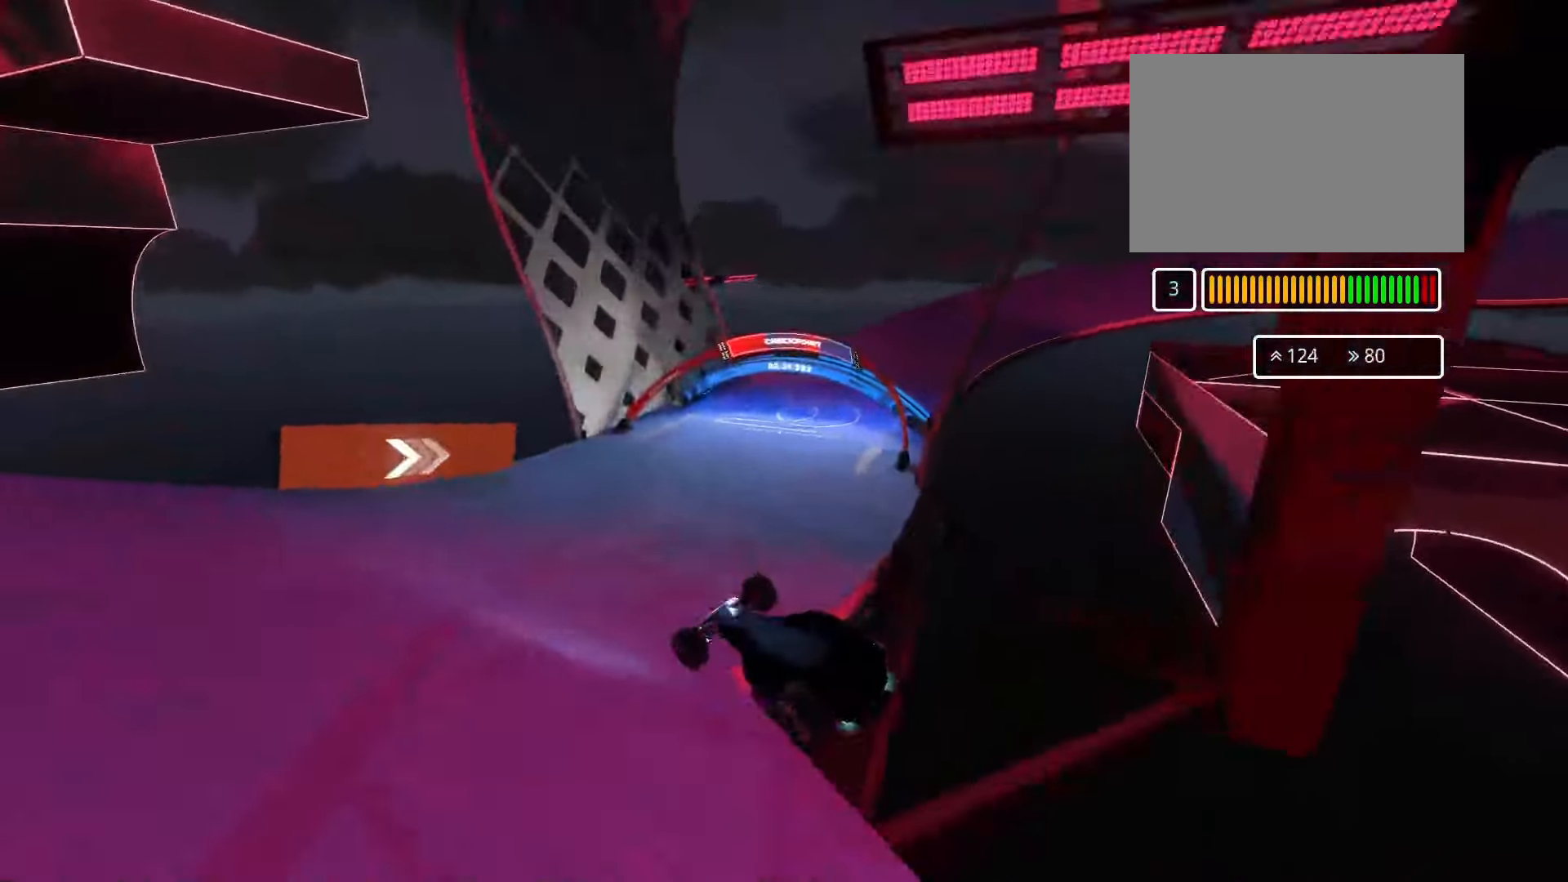
{"keys": ["up"], "events": []}
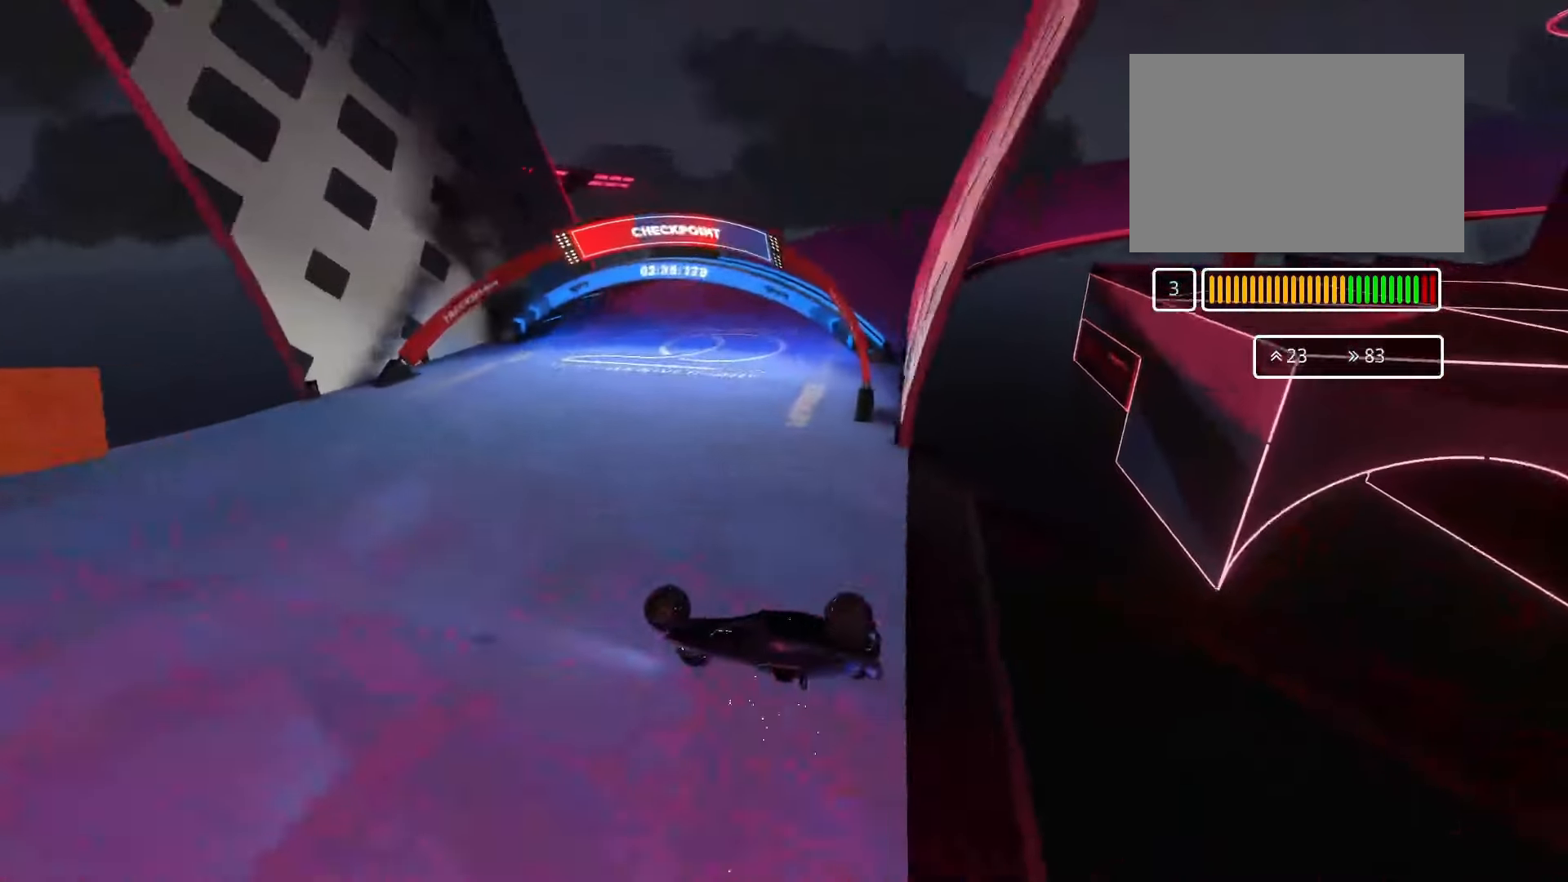
{"keys": ["up"], "events": []}
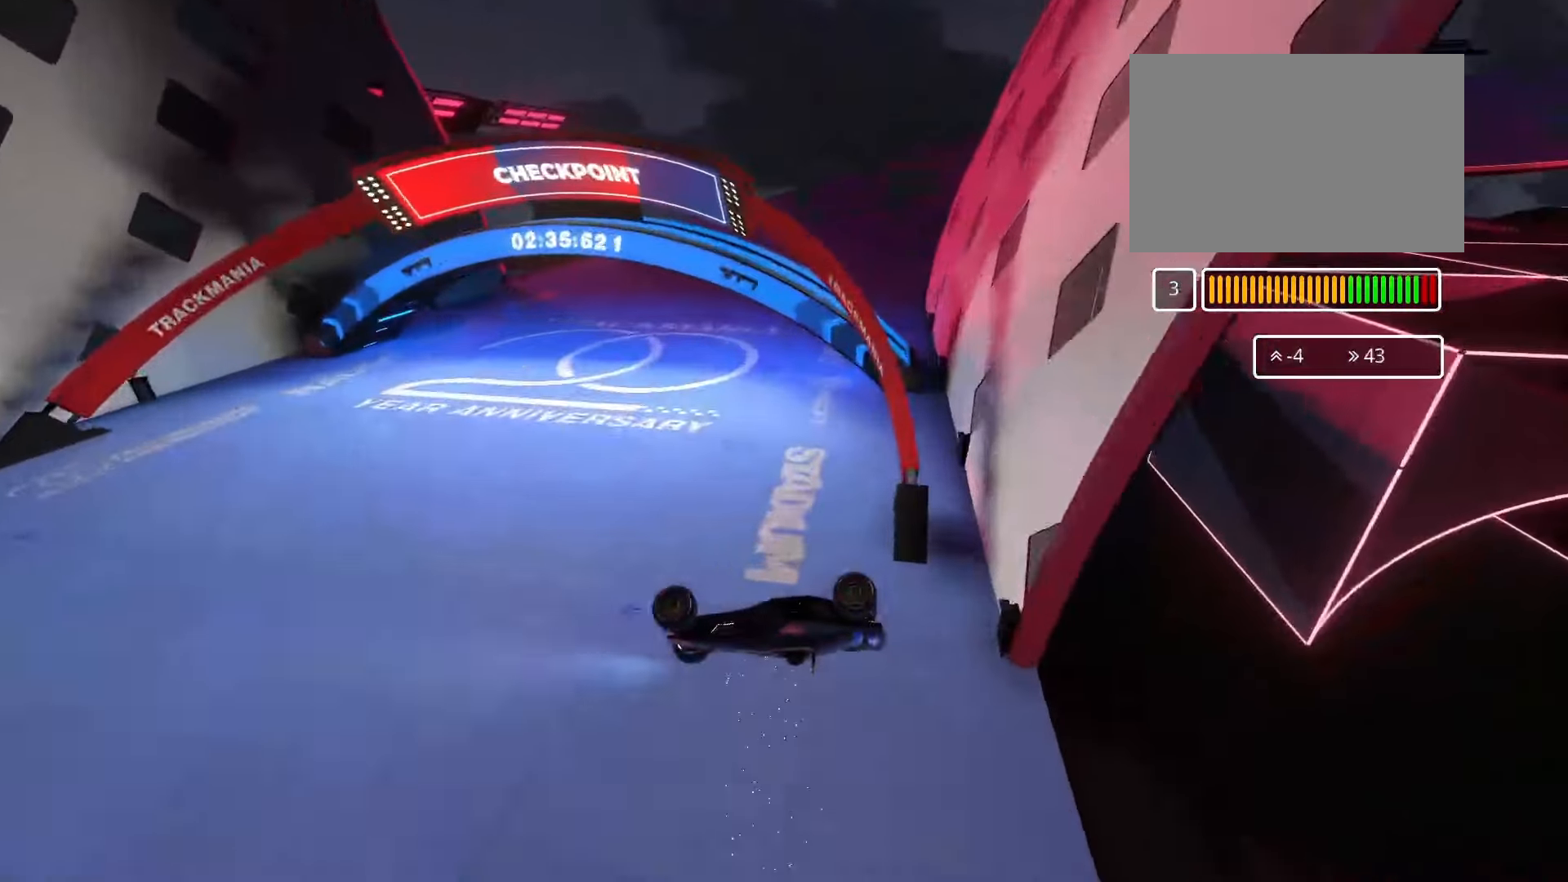
{"keys": ["up"], "events": []}
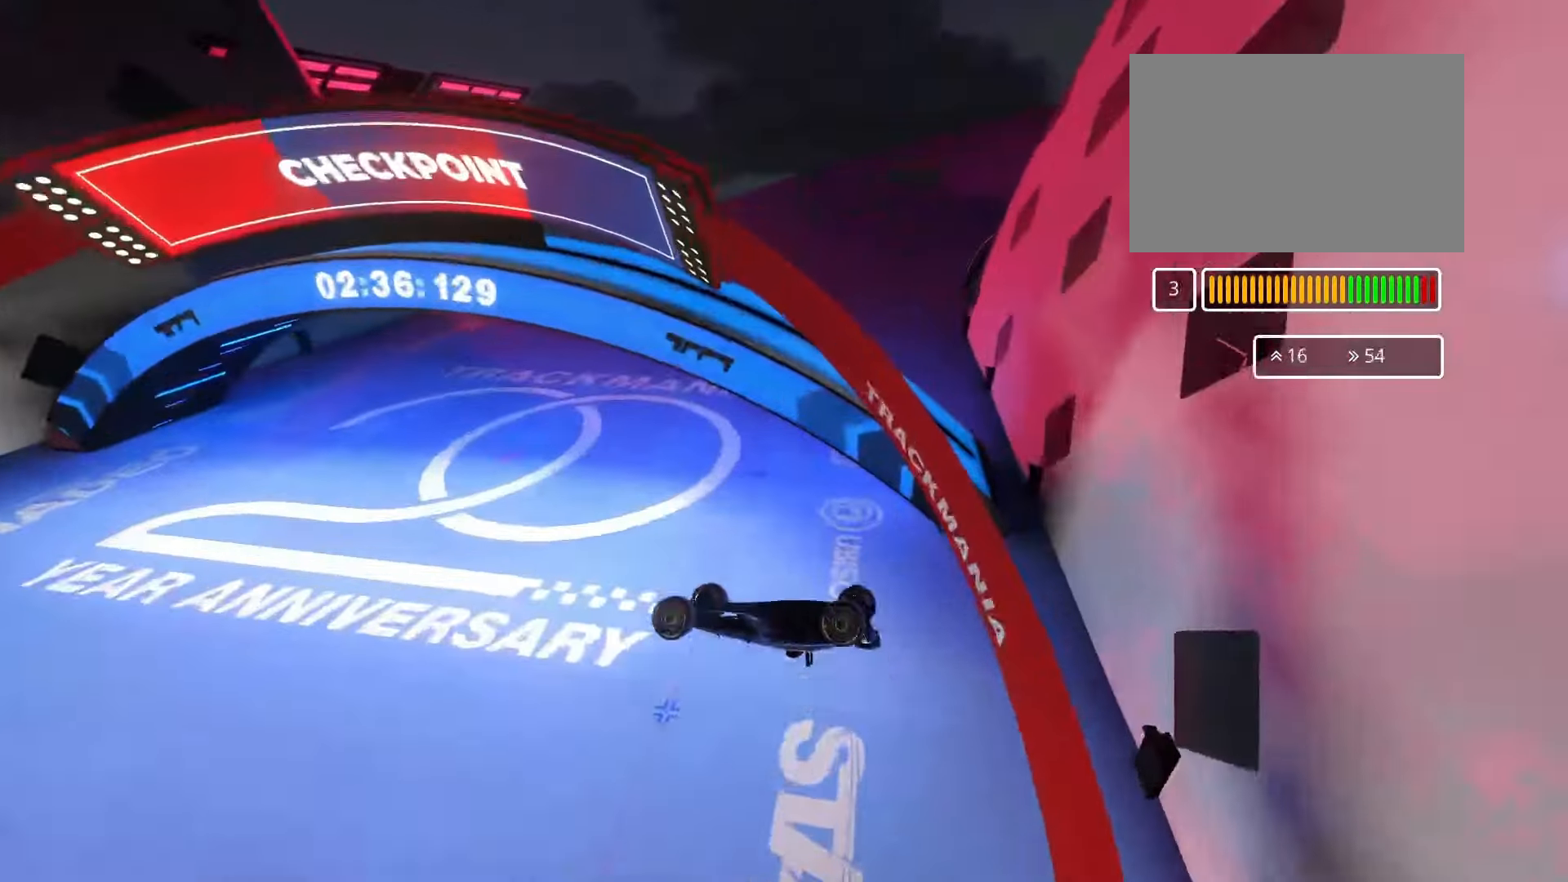
{"keys": [], "events": [[367, "up", "up"]]}
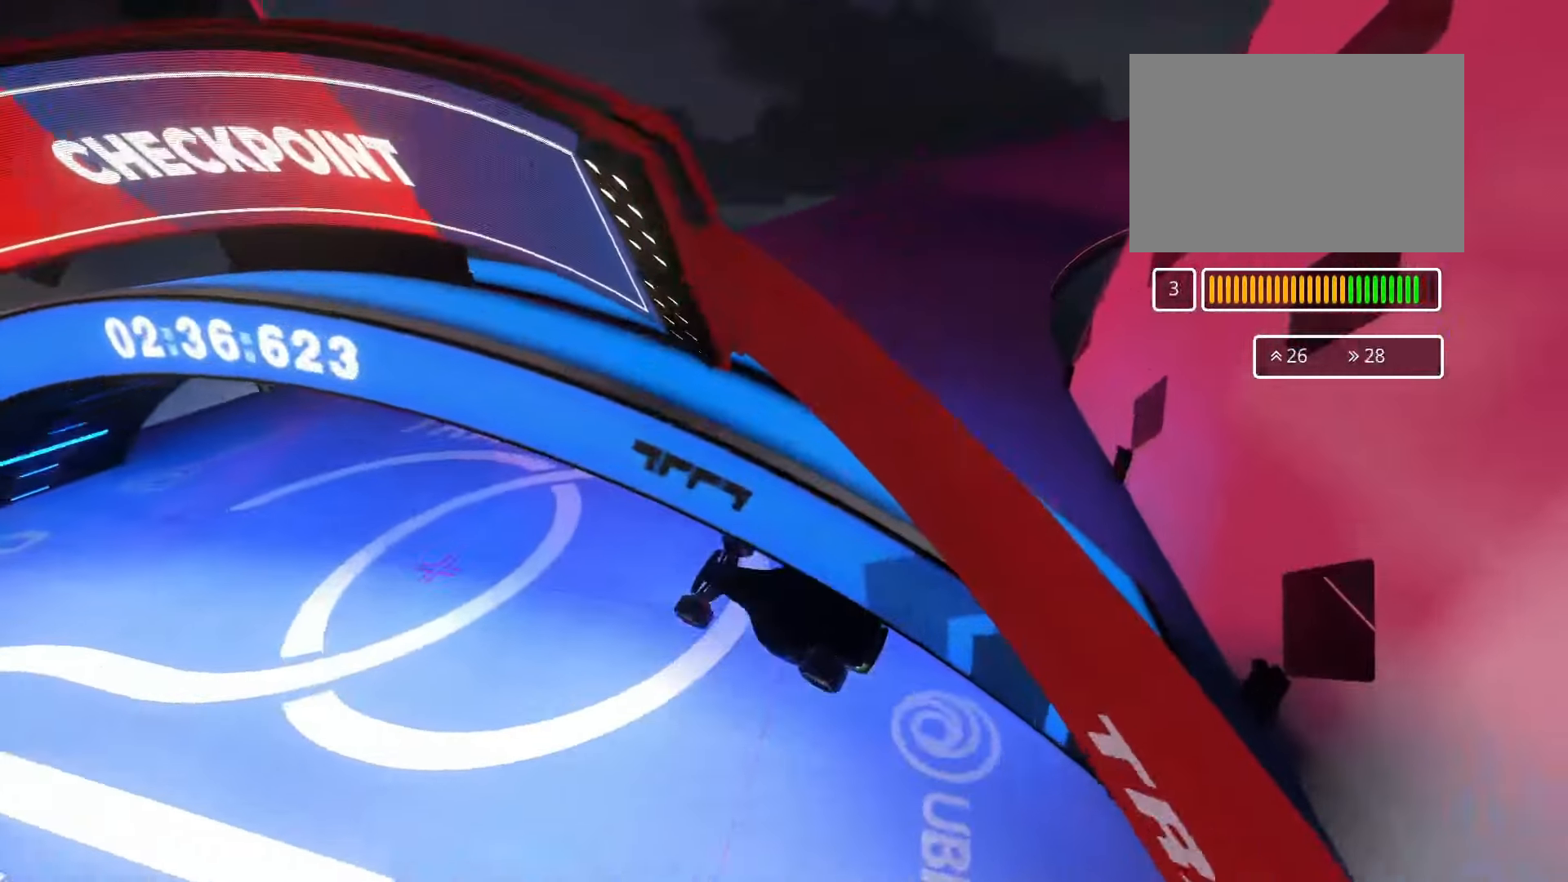
{"keys": ["up"], "events": [[33, "up", "down"]]}
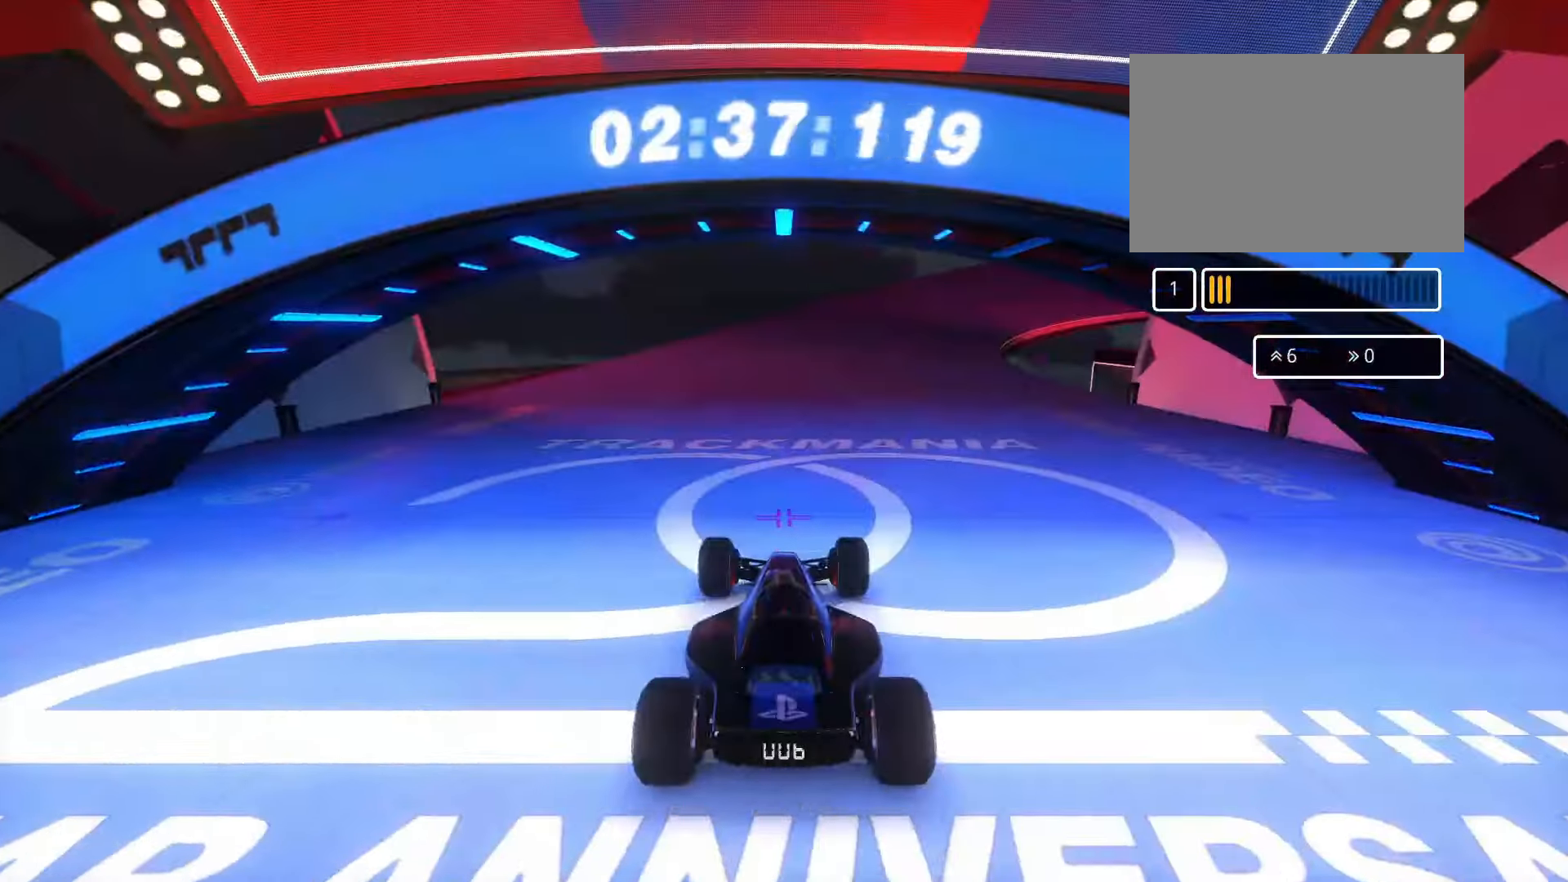
{"keys": ["up"], "events": [[267, "right", "down"], [400, "right", "up"]]}
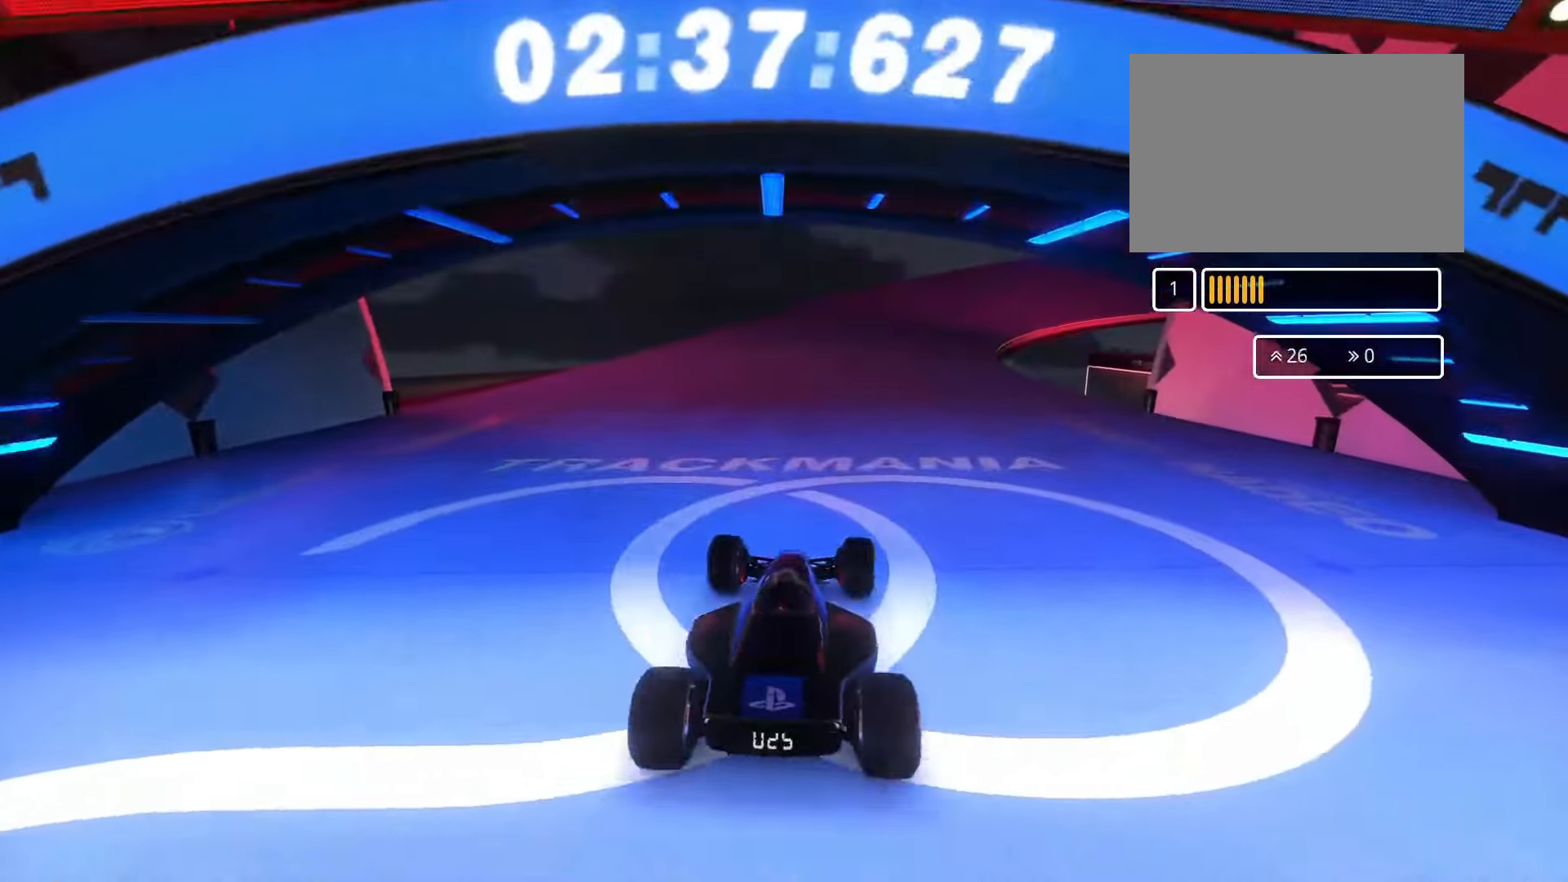
{"keys": ["up"], "events": [[234, "right", "down"], [300, "right", "up"]]}
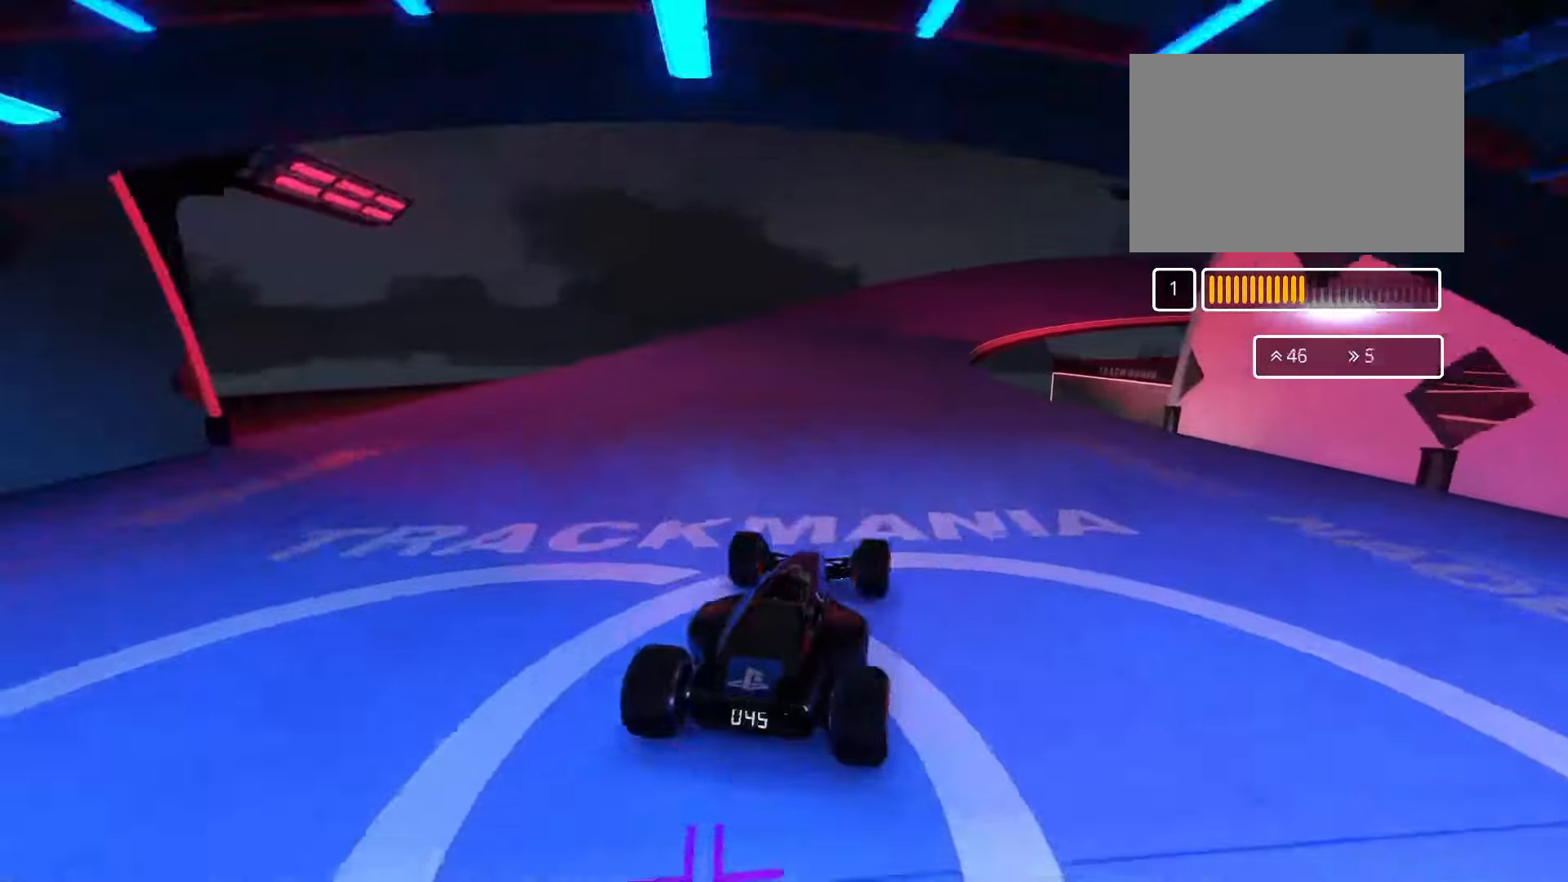
{"keys": ["up"], "events": []}
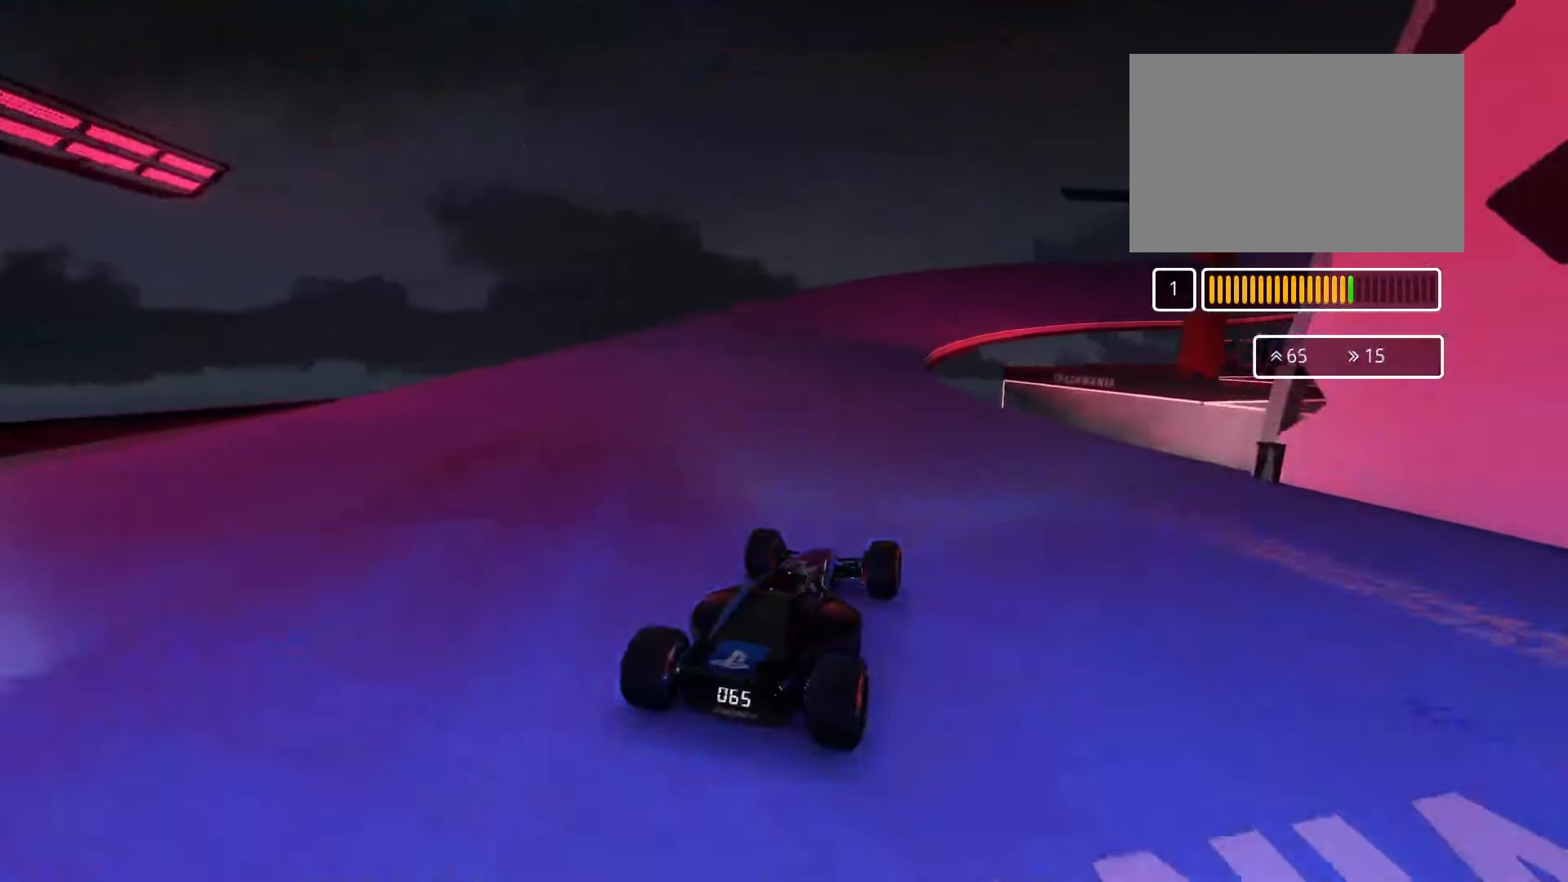
{"keys": ["up"], "events": [[67, "left", "down"], [167, "left", "up"]]}